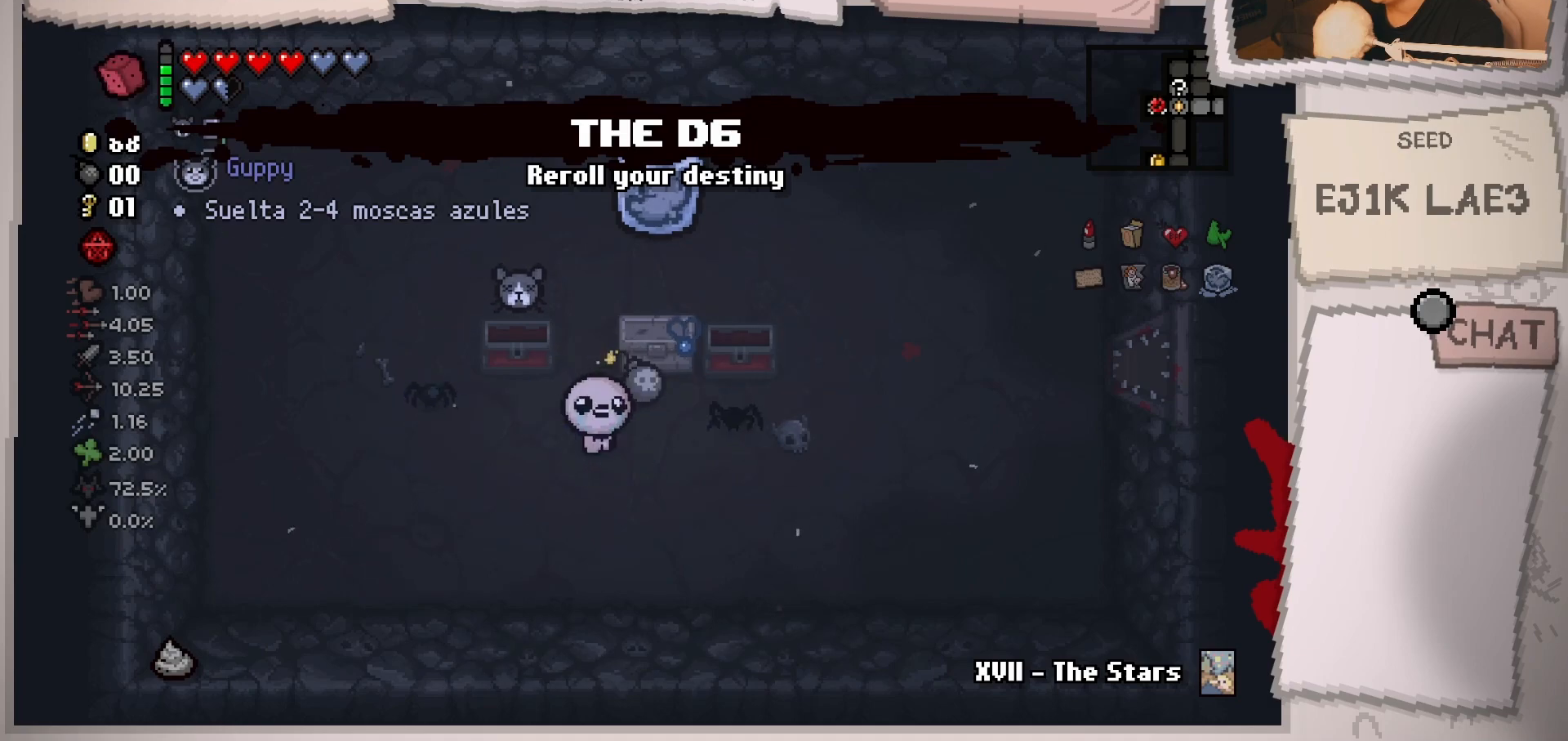
Gameplay with a controller (Xbox layout); each line is a JSON object with the inputs held at the frame after it. "events" lists button and stick changes between this image and that frame as [ms after this image, input, new state], when the widget could be followed in between. Not read: L3 R3.
{"buttons": [], "left_stick": "left", "right_stick": "center", "events": [[184, "left_stick", "left"]]}
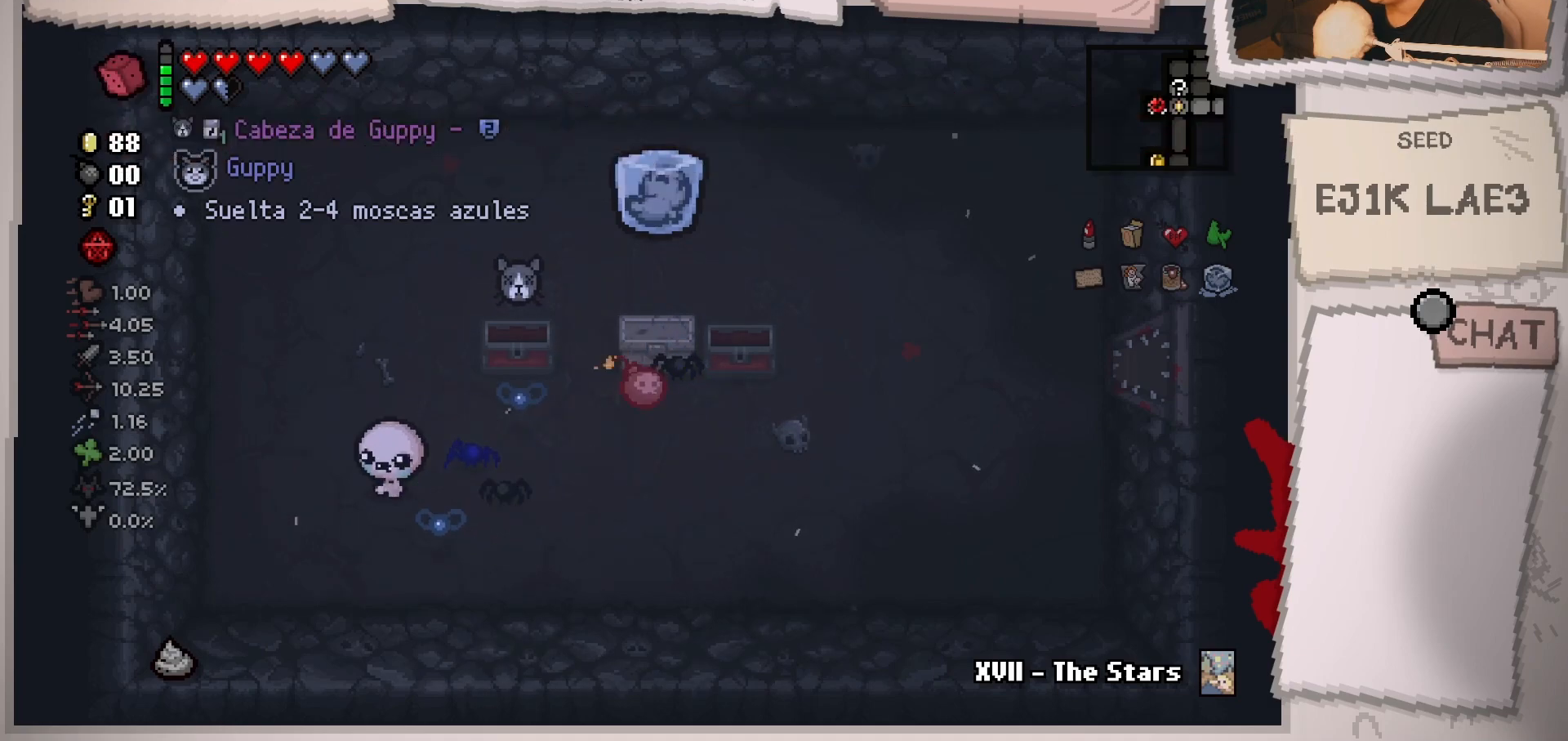
{"buttons": [], "left_stick": "center", "right_stick": "center", "events": [[150, "left_stick", "down-left"], [467, "left_stick", "center"]]}
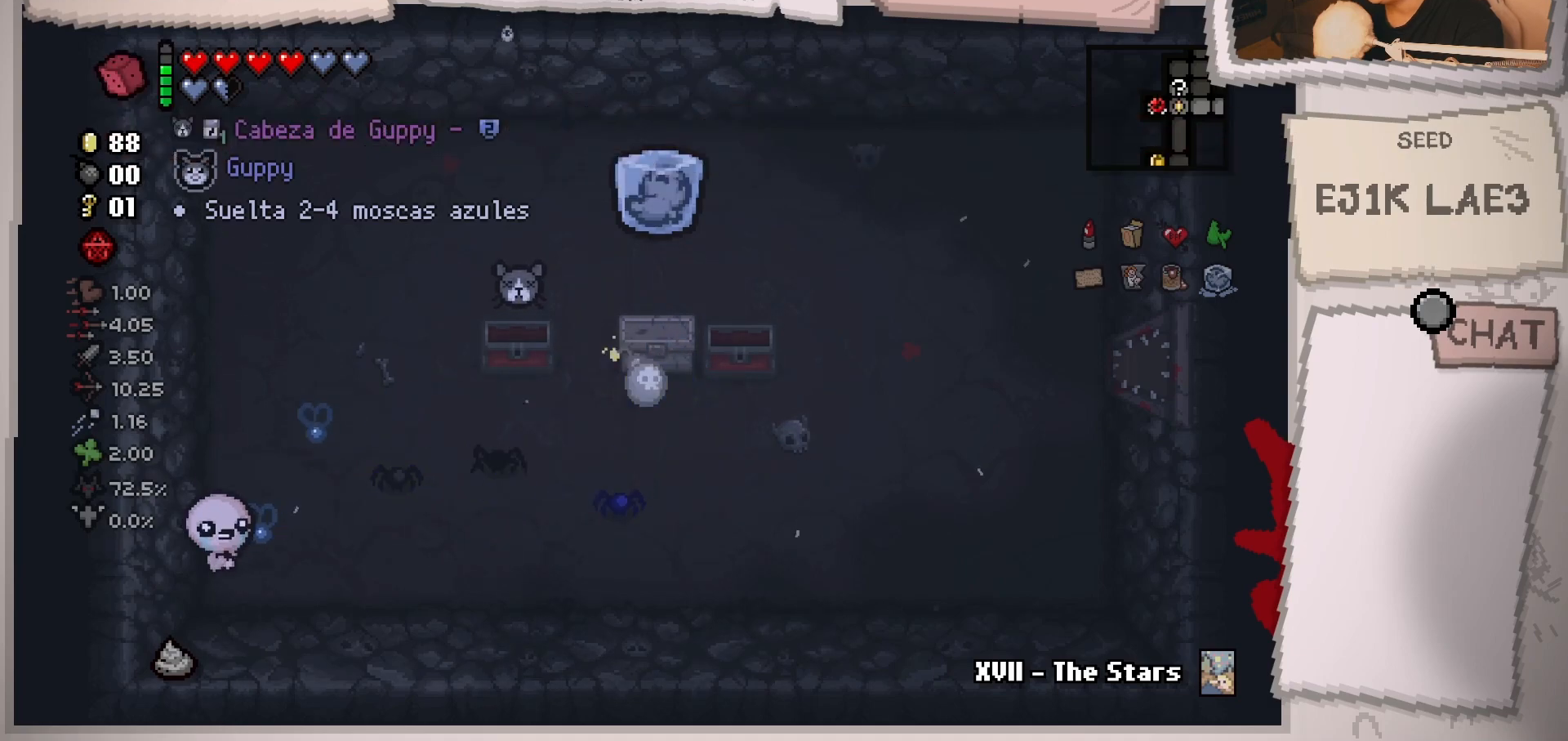
{"buttons": [], "left_stick": "center", "right_stick": "center", "events": []}
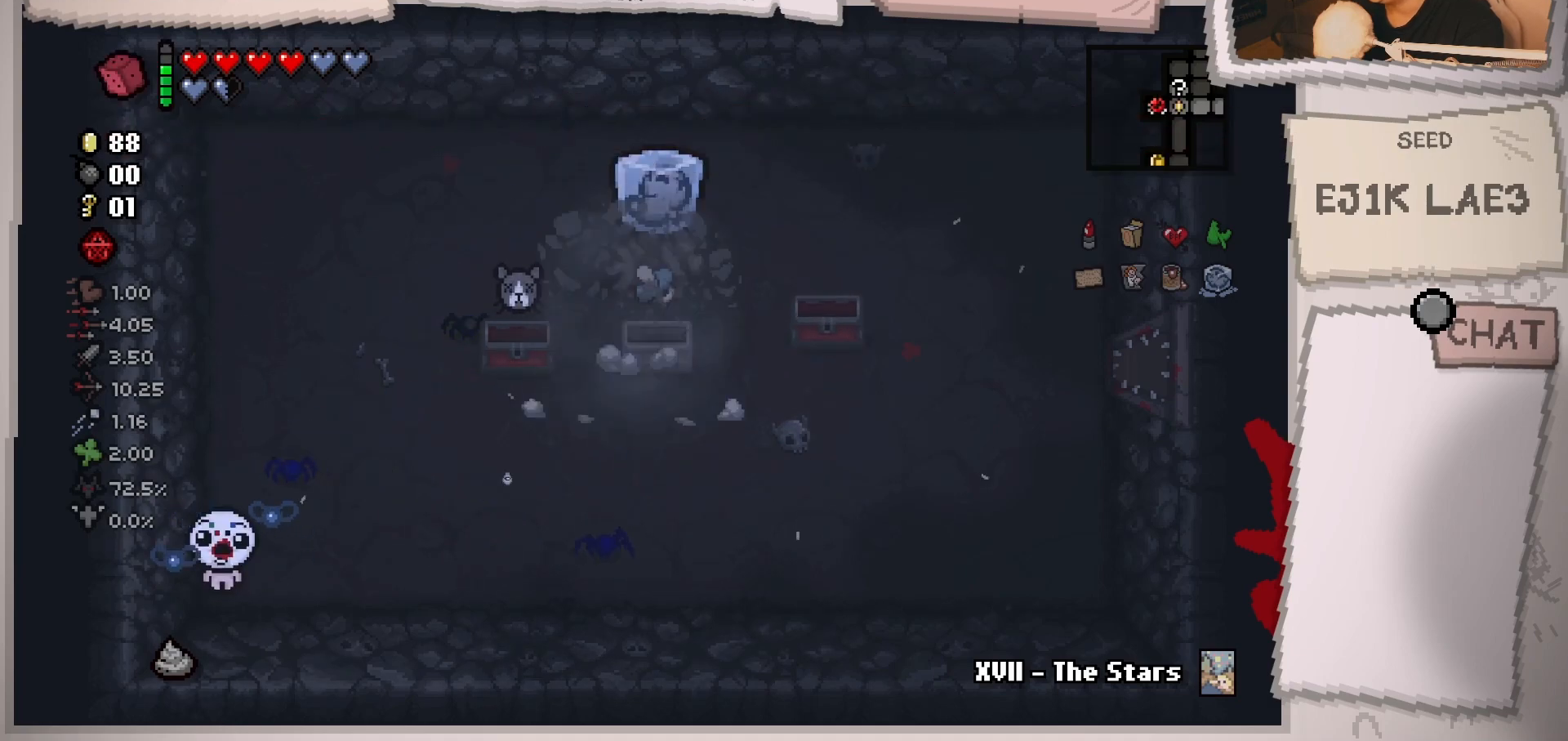
{"buttons": [], "left_stick": "right", "right_stick": "center", "events": [[317, "left_stick", "right"]]}
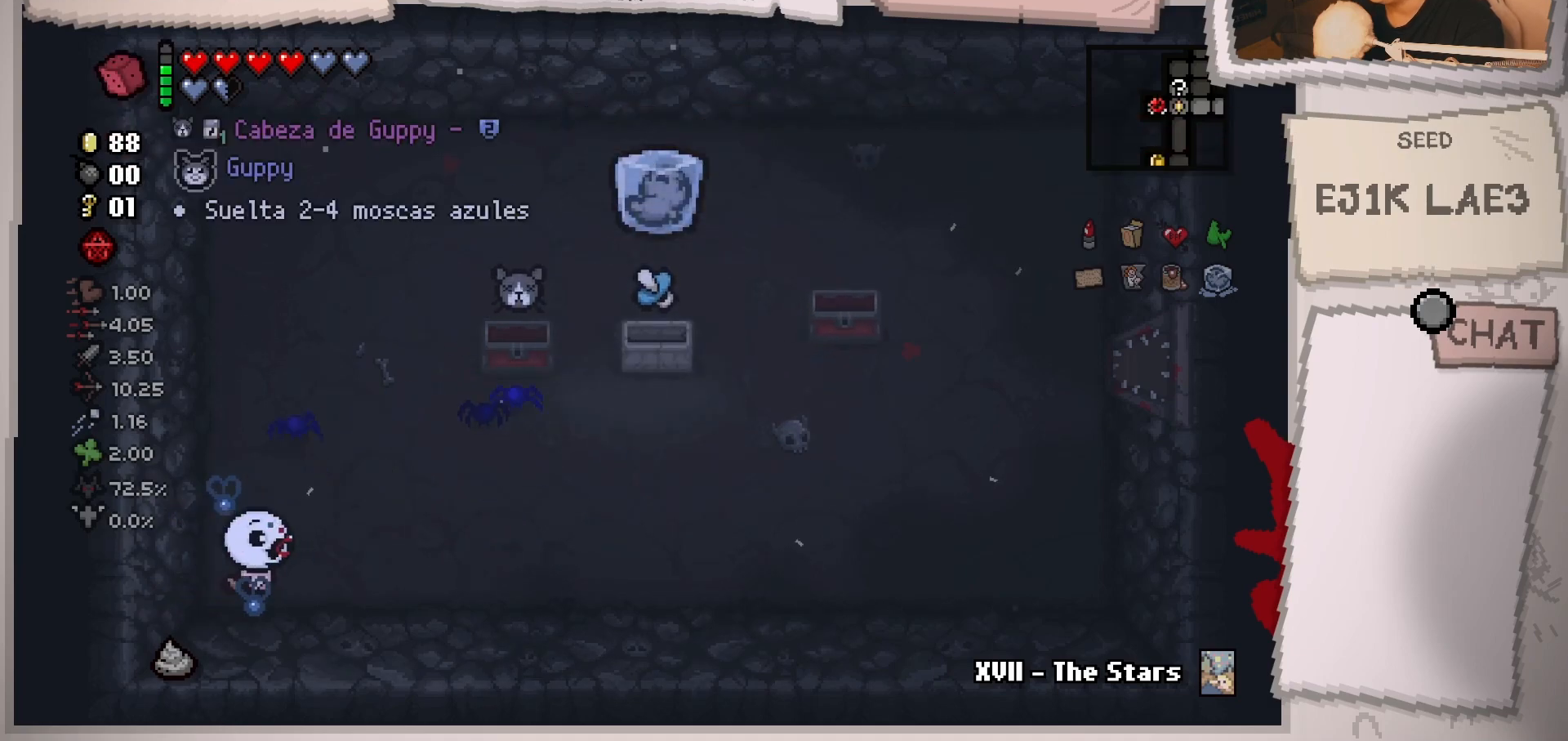
{"buttons": [], "left_stick": "right", "right_stick": "center", "events": []}
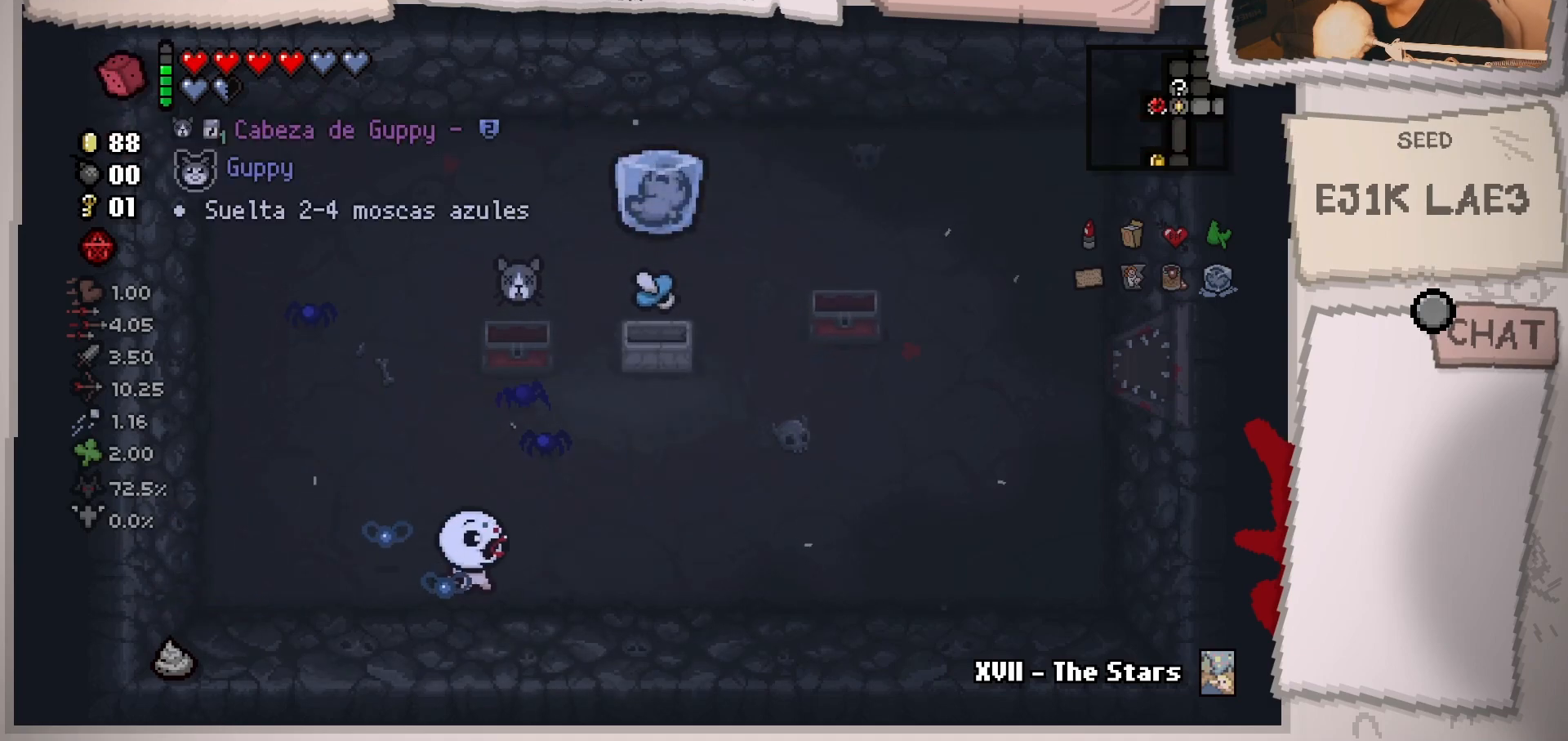
{"buttons": [], "left_stick": "up-right", "right_stick": "center", "events": [[17, "left_stick", "up-right"]]}
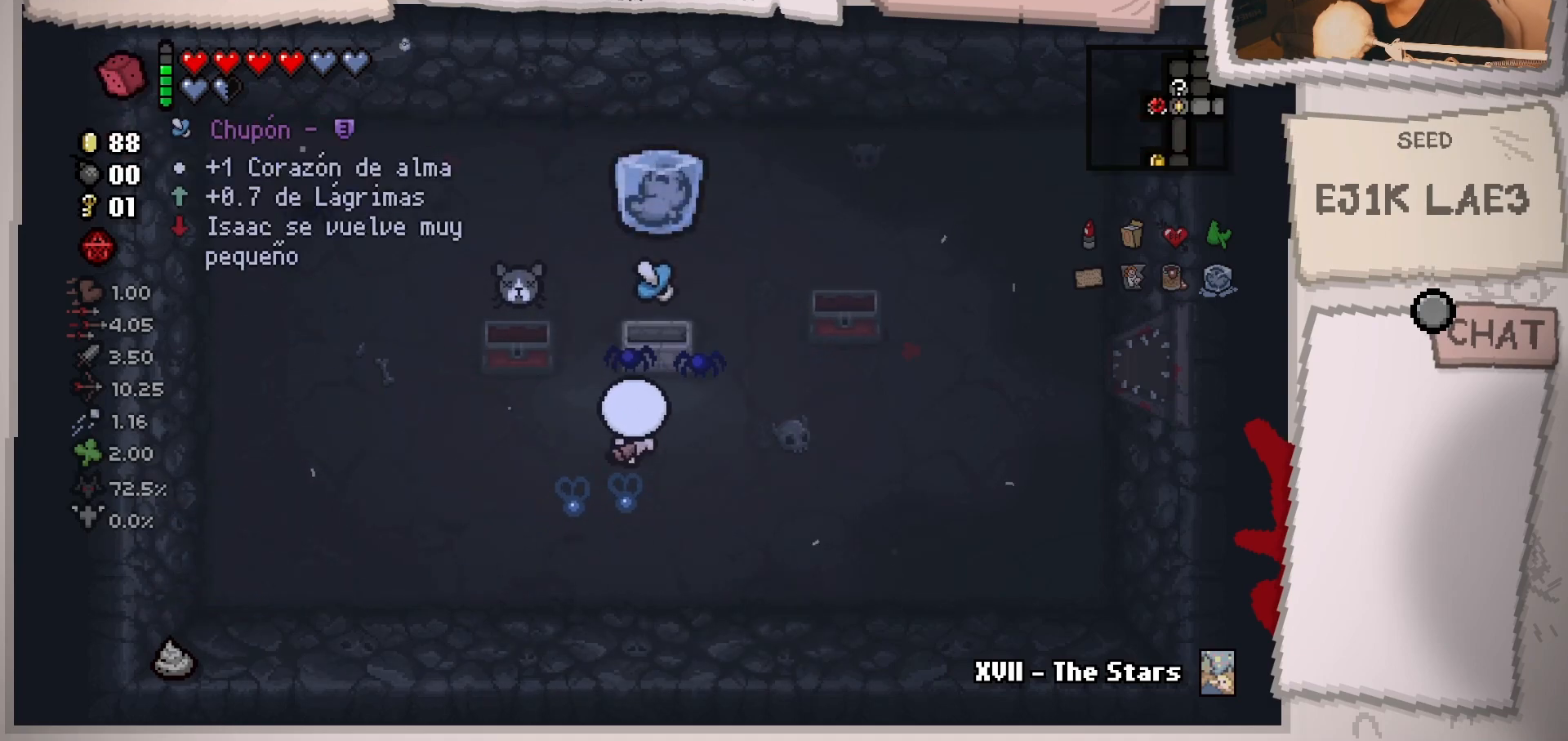
{"buttons": [], "left_stick": "down-left", "right_stick": "center", "events": [[200, "left_stick", "up"], [300, "left_stick", "center"], [417, "left_stick", "down"], [467, "left_stick", "down-left"]]}
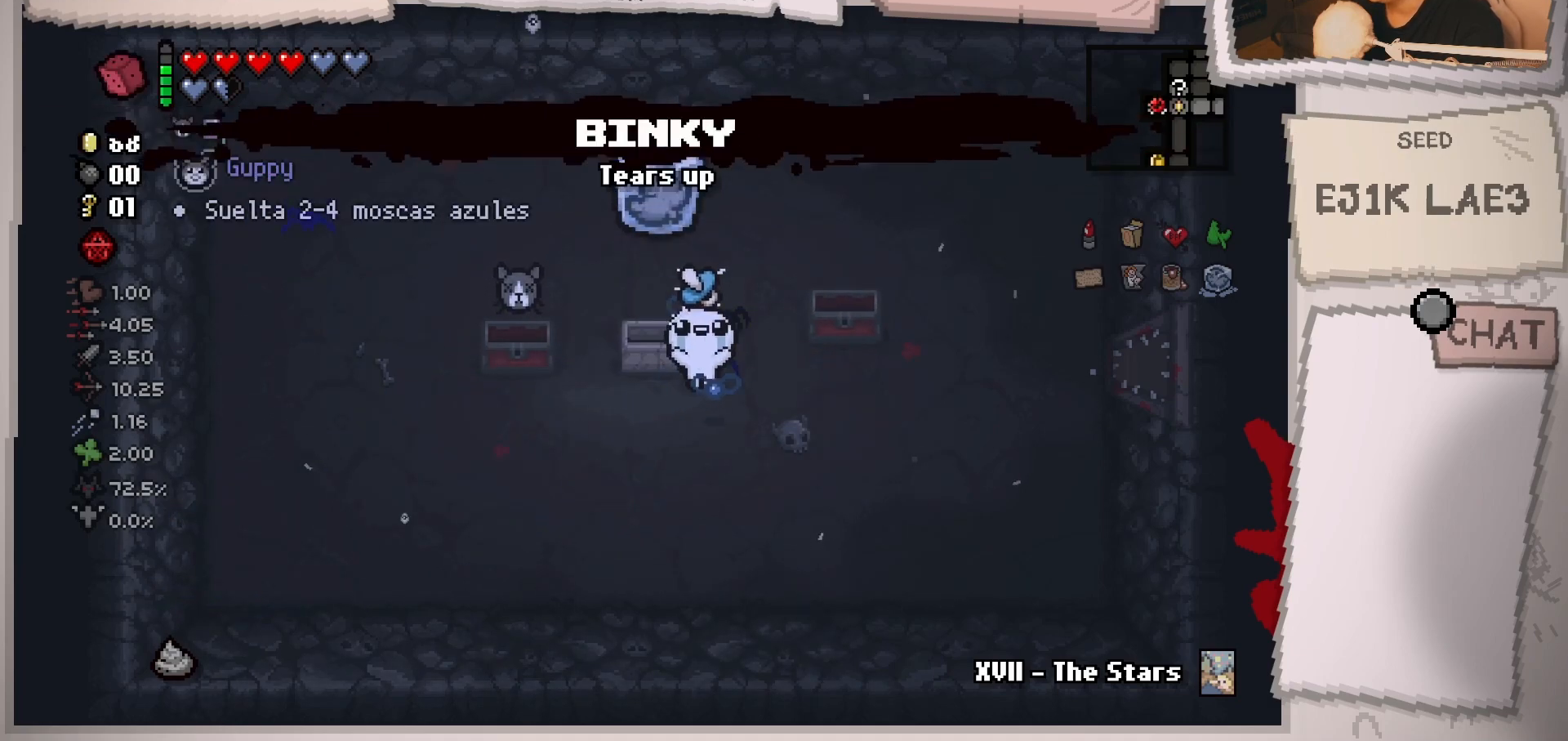
{"buttons": [], "left_stick": "center", "right_stick": "center", "events": [[334, "left_stick", "center"]]}
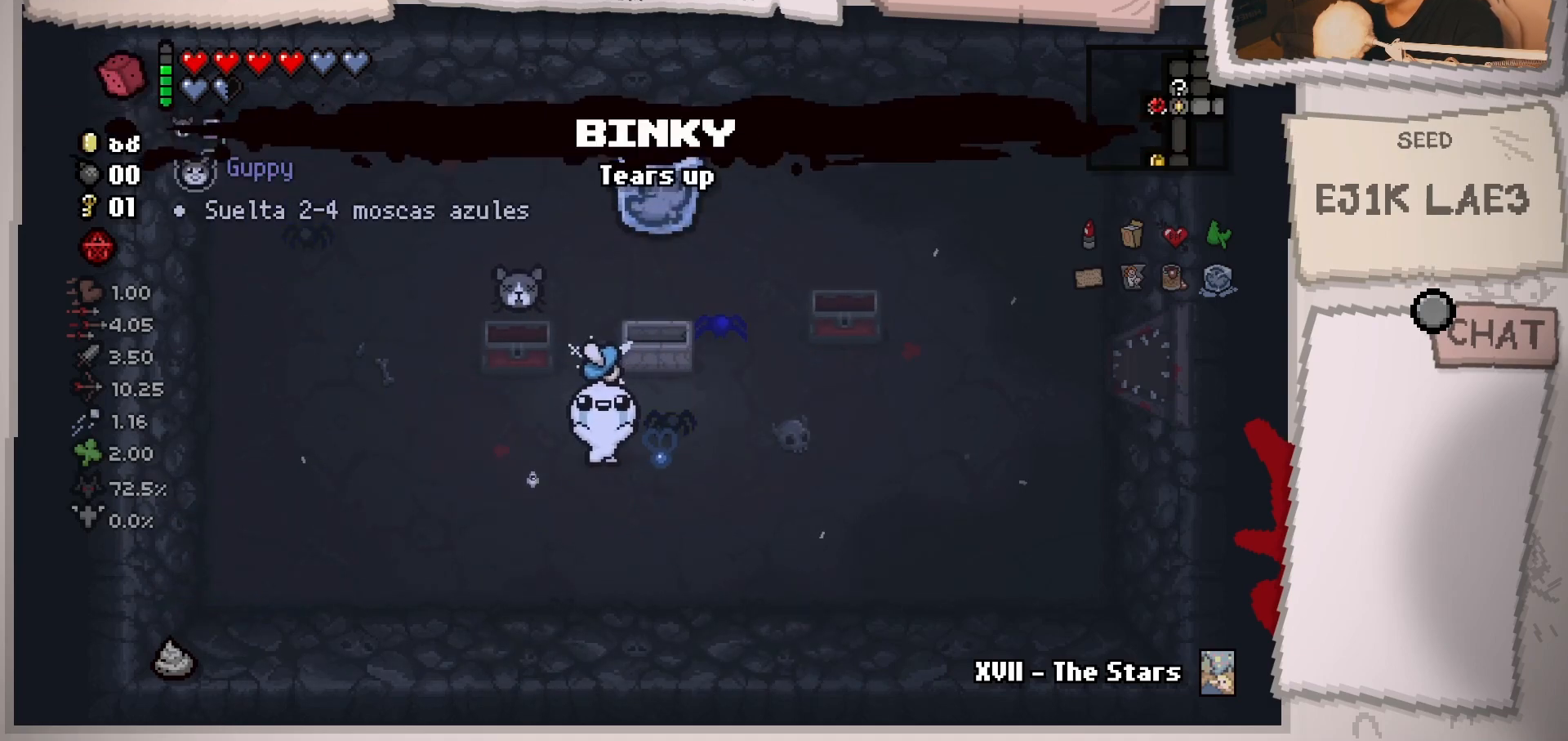
{"buttons": [], "left_stick": "center", "right_stick": "center", "events": []}
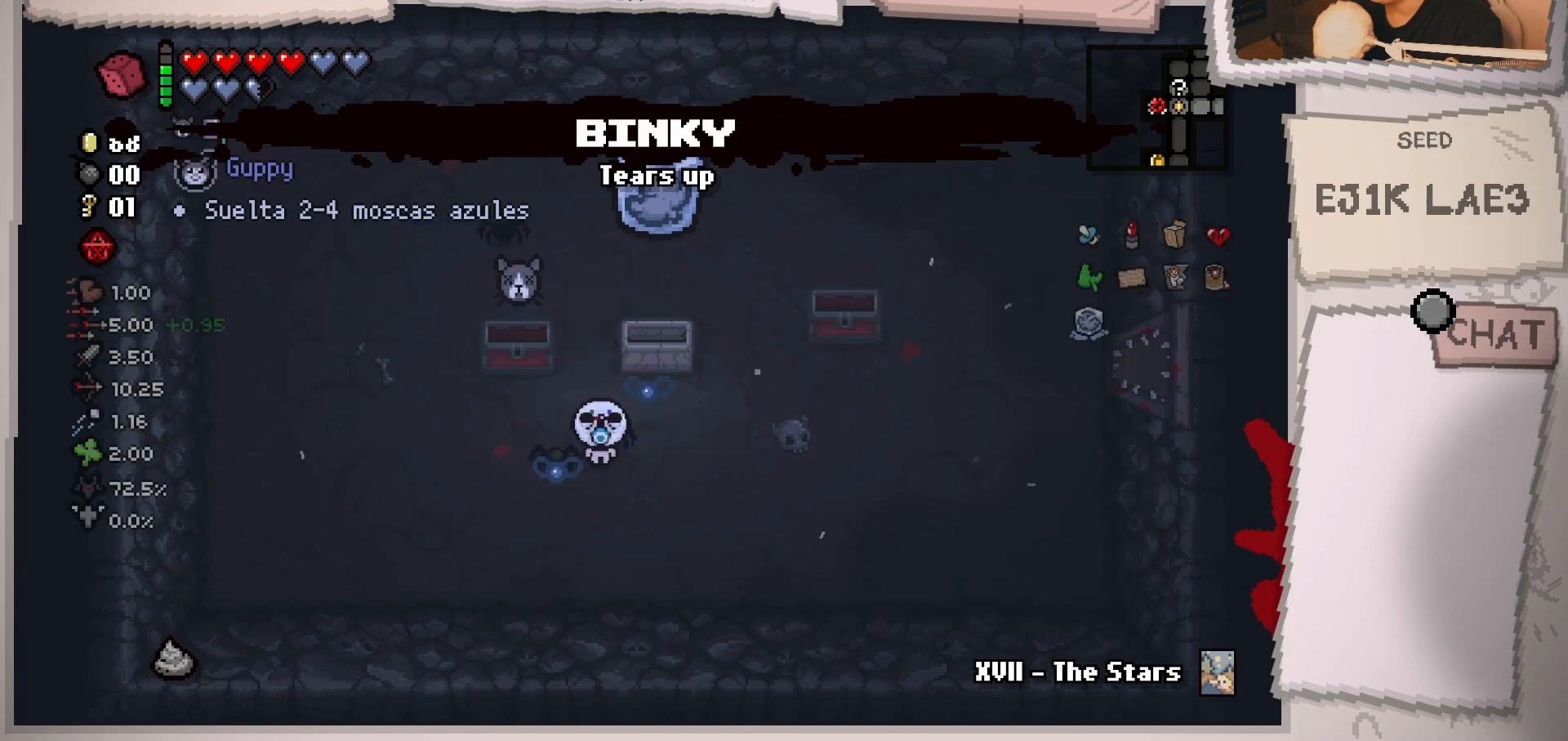
{"buttons": [], "left_stick": "center", "right_stick": "center", "events": []}
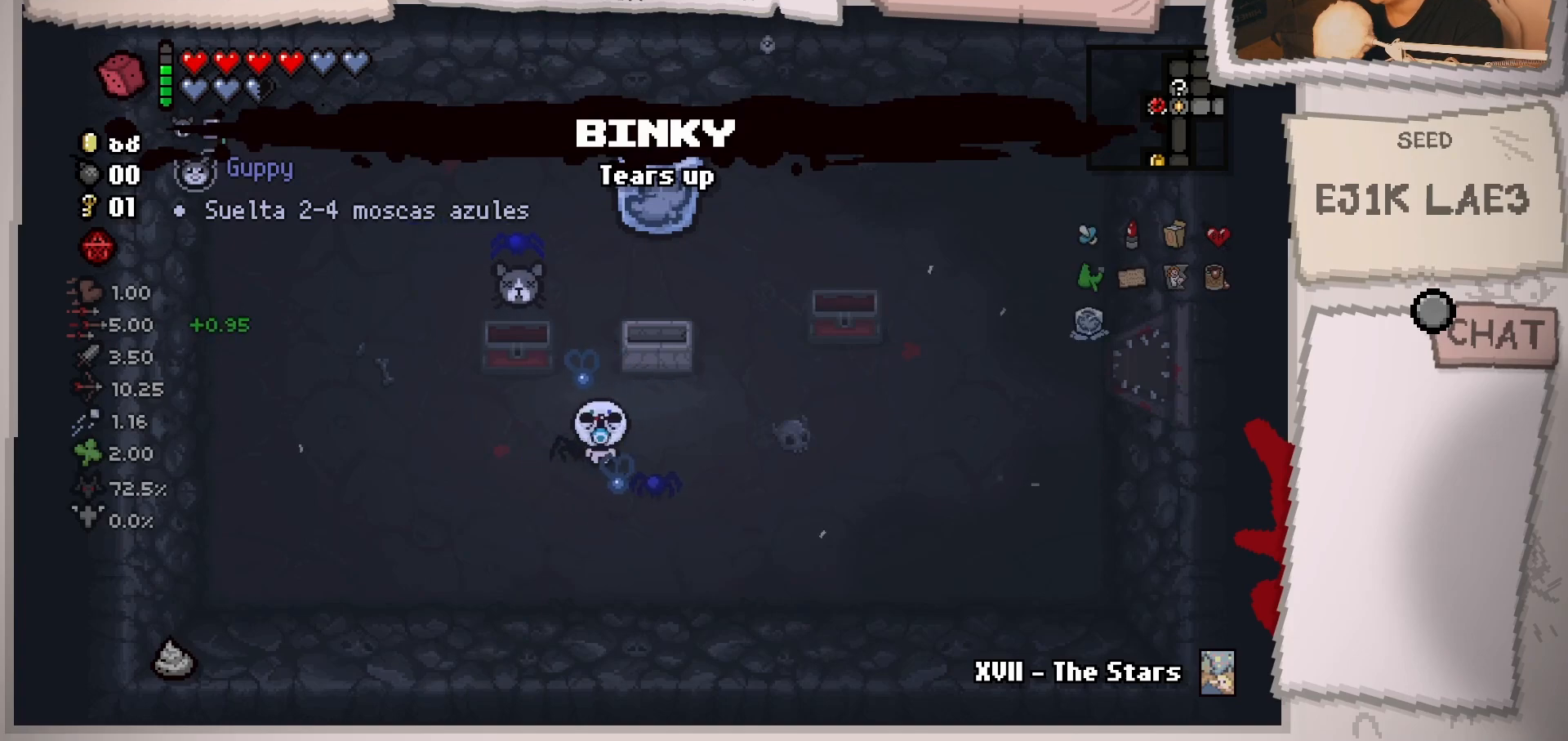
{"buttons": [], "left_stick": "center", "right_stick": "center", "events": []}
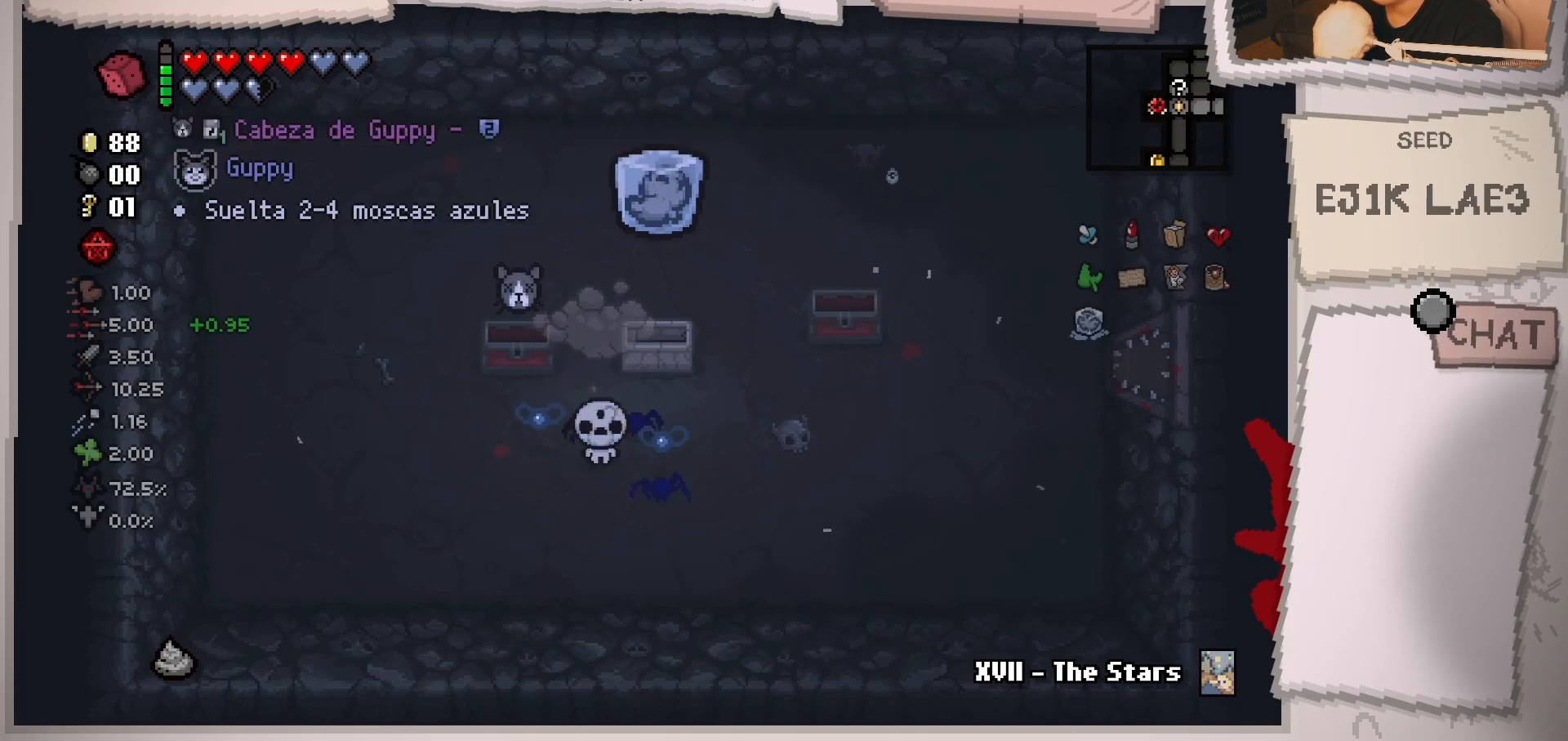
{"buttons": [], "left_stick": "center", "right_stick": "center", "events": []}
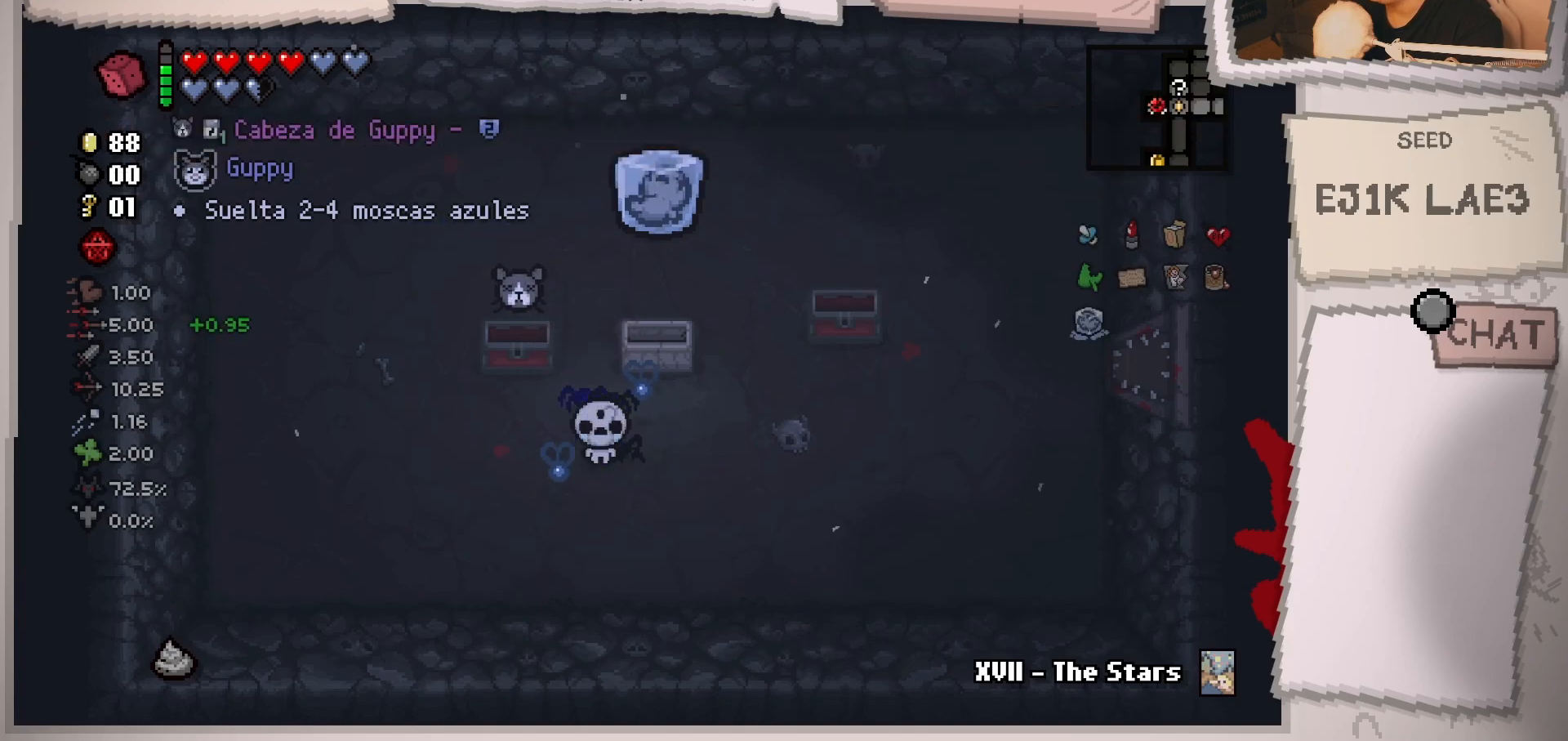
{"buttons": [], "left_stick": "center", "right_stick": "center", "events": []}
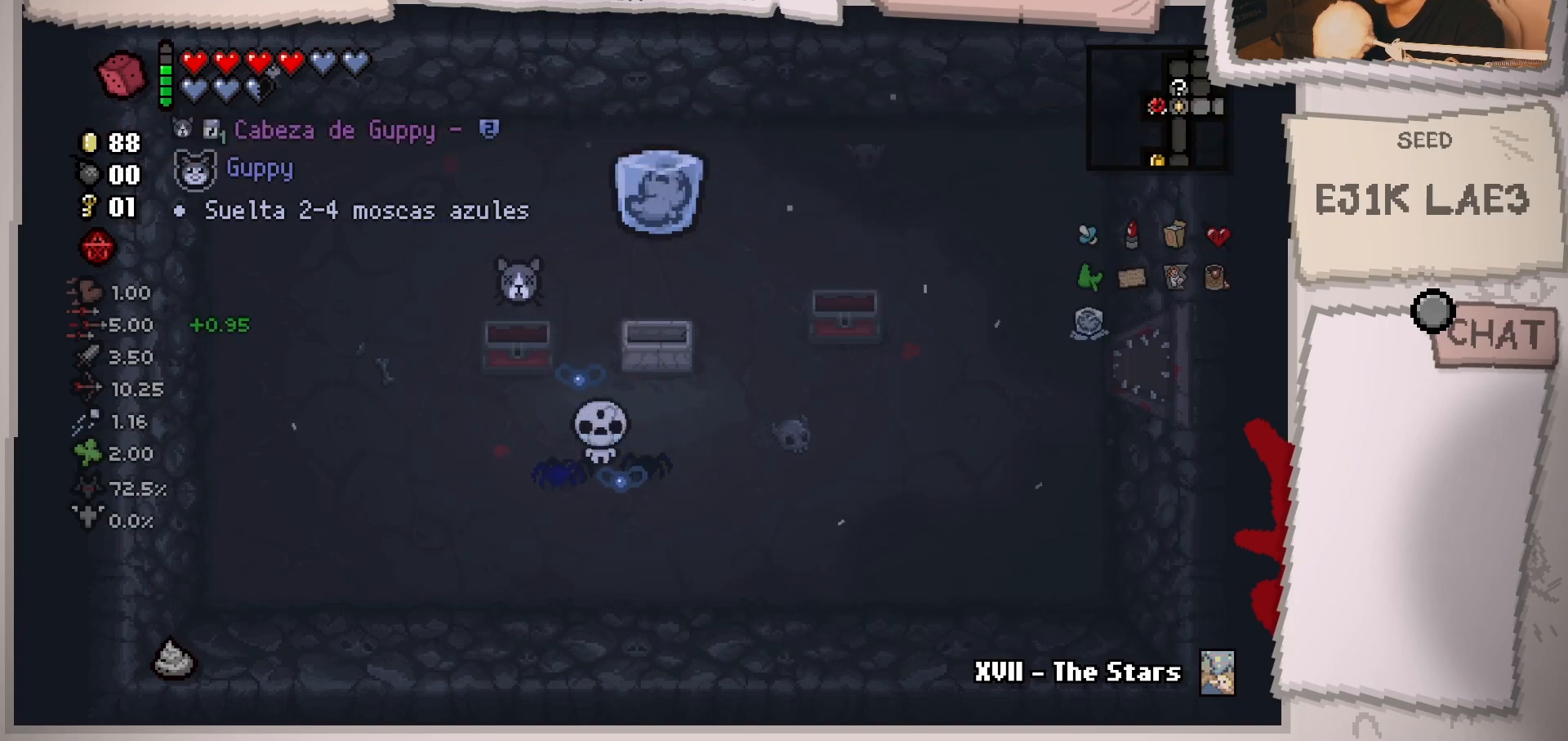
{"buttons": [], "left_stick": "center", "right_stick": "center", "events": []}
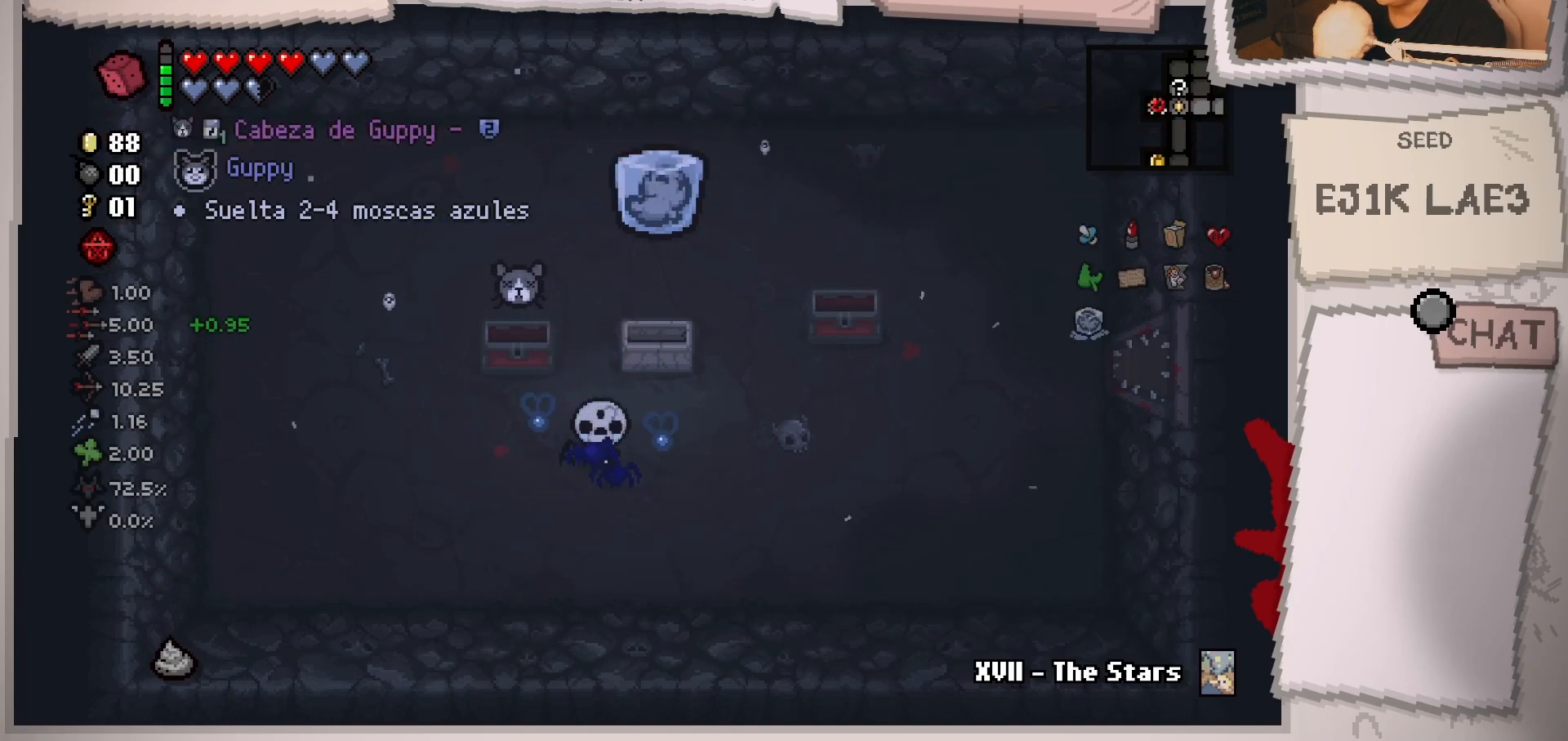
{"buttons": [], "left_stick": "center", "right_stick": "center", "events": []}
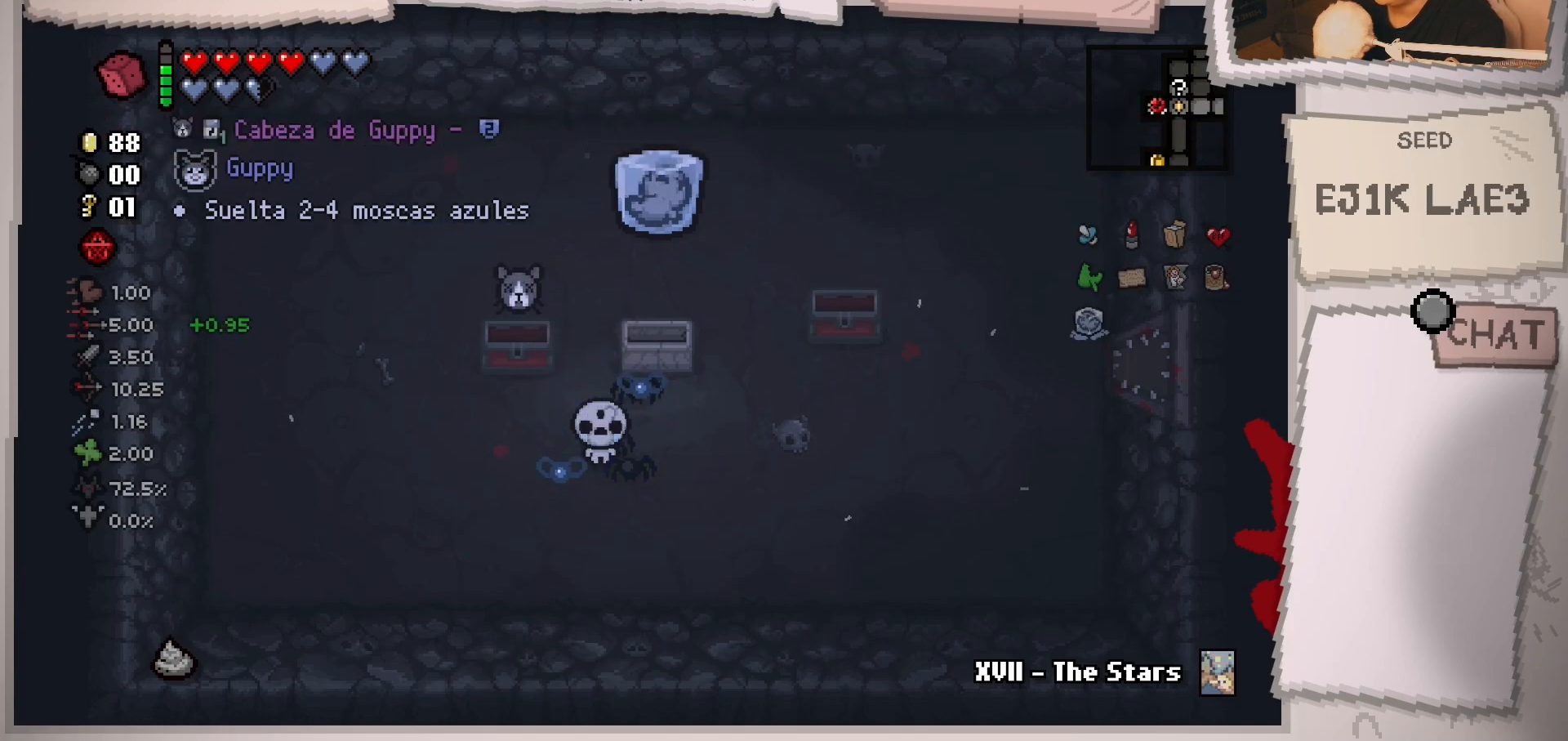
{"buttons": ["R1"], "left_stick": "center", "right_stick": "center", "events": [[400, "R1", "down"]]}
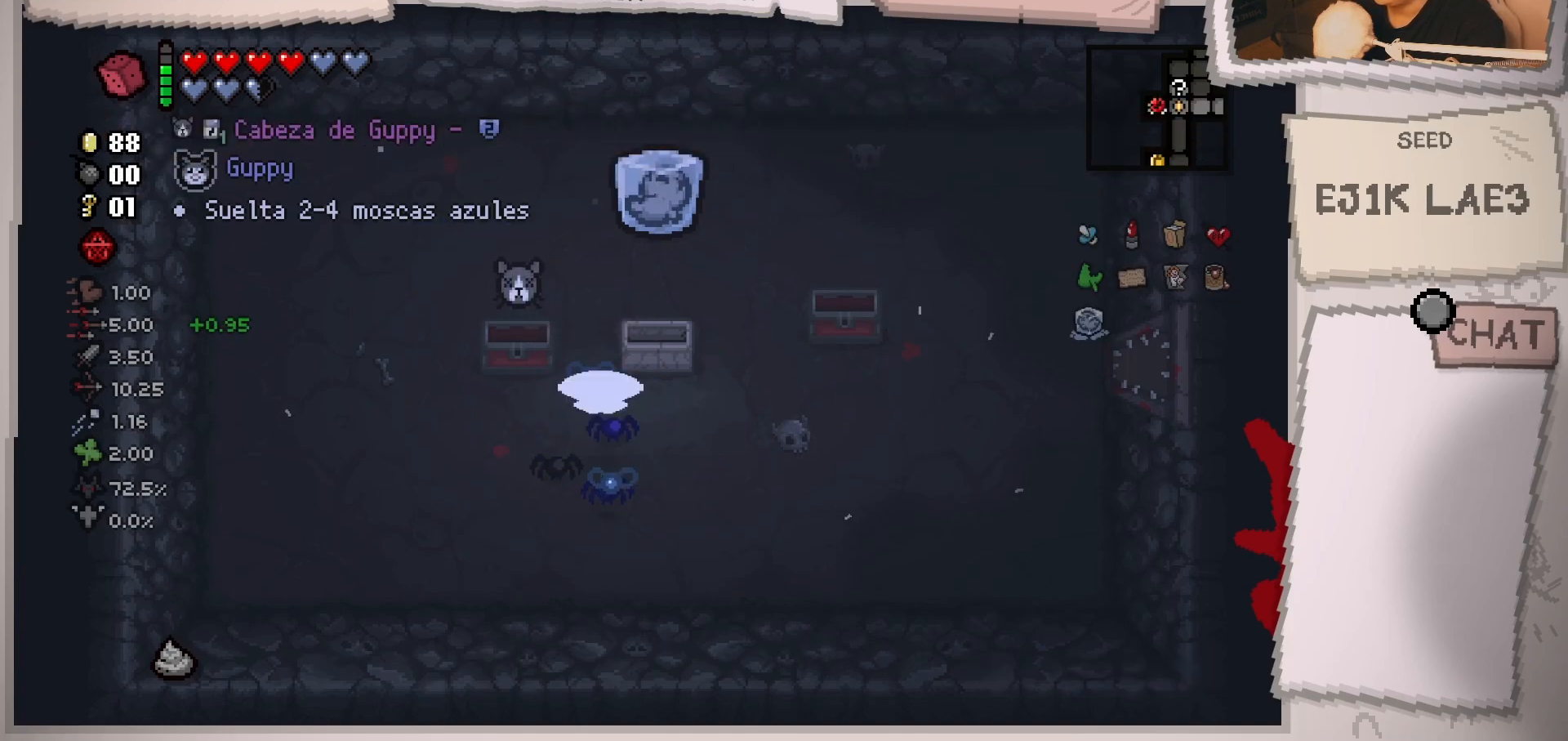
{"buttons": [], "left_stick": "center", "right_stick": "center", "events": [[66, "R1", "up"]]}
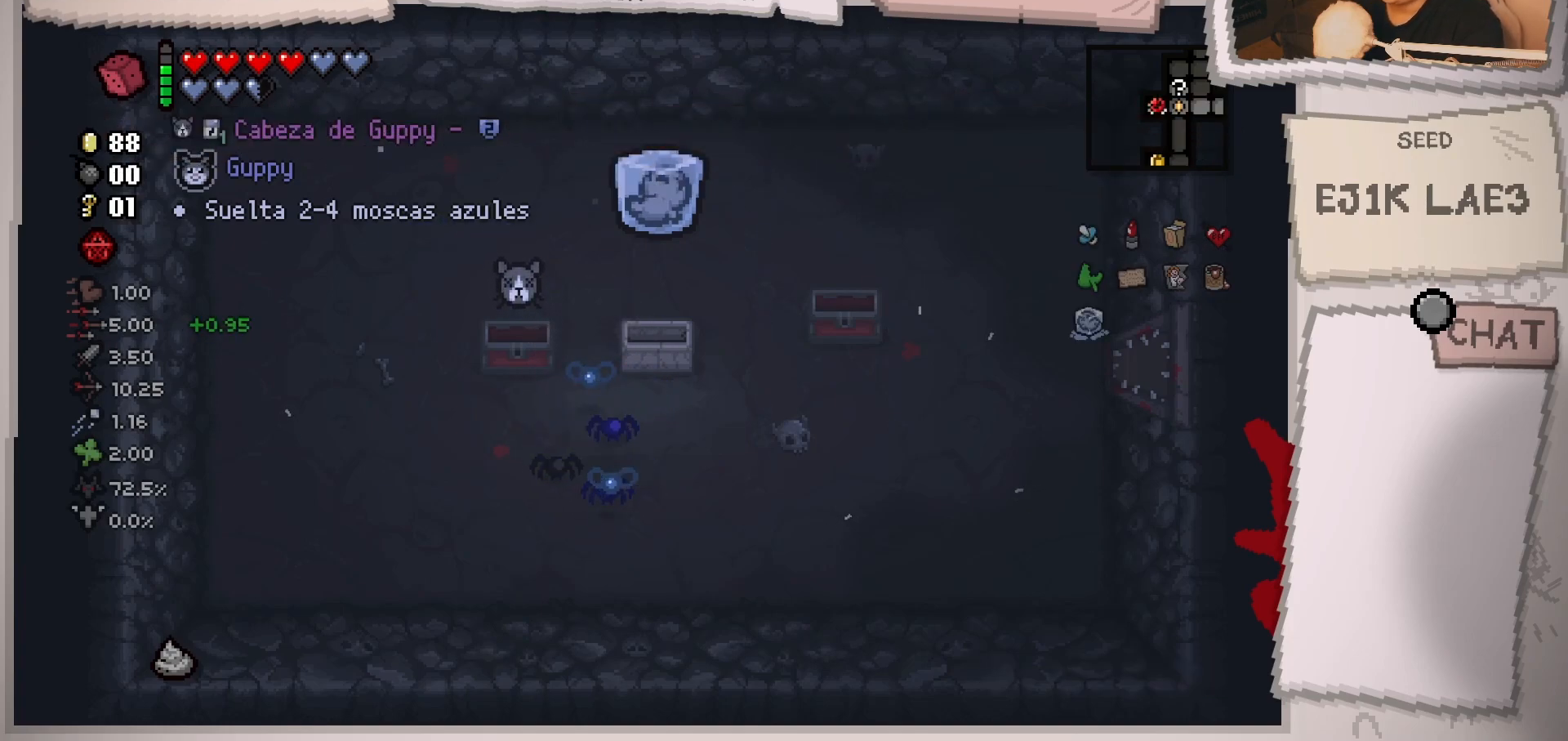
{"buttons": [], "left_stick": "center", "right_stick": "center", "events": []}
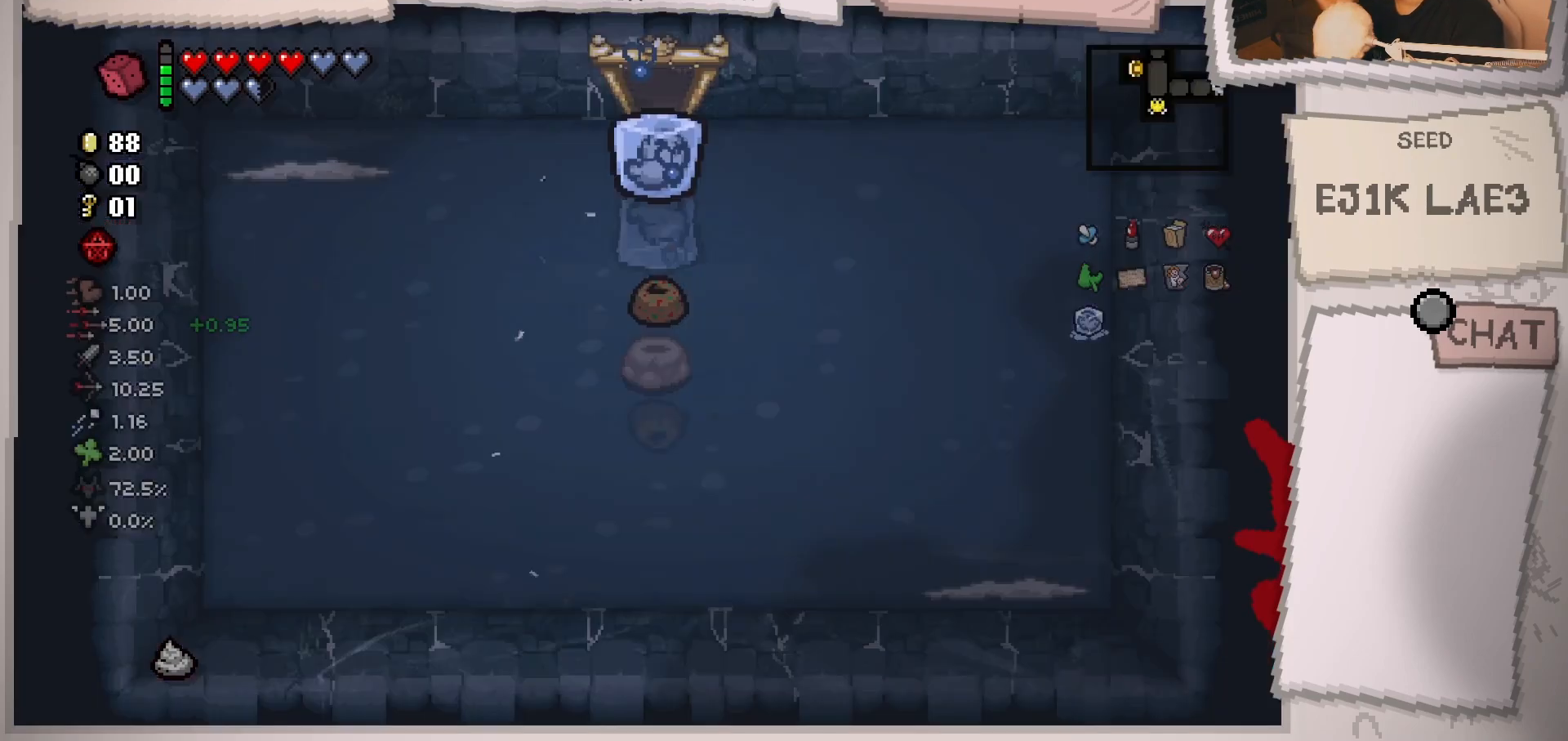
{"buttons": [], "left_stick": "center", "right_stick": "center", "events": []}
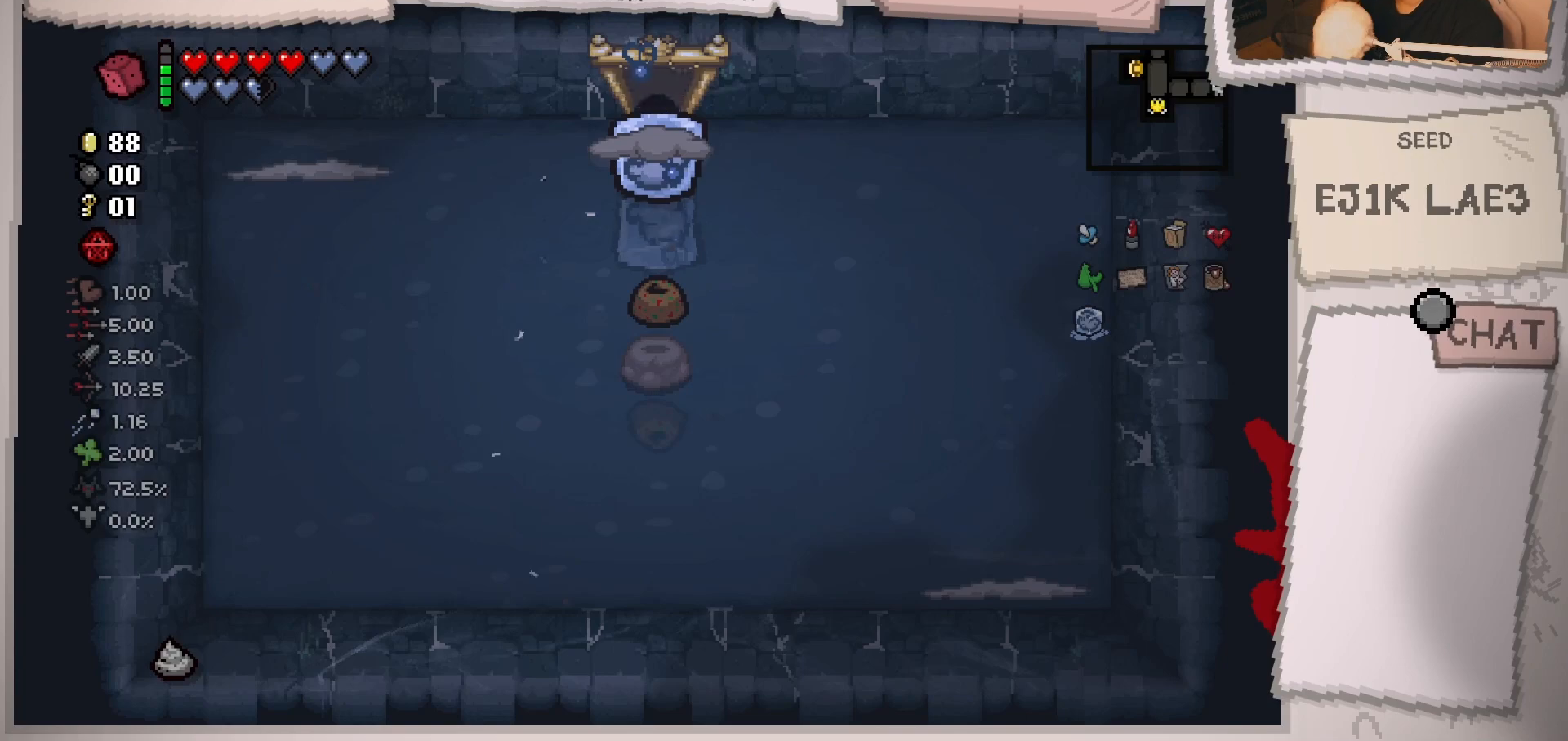
{"buttons": [], "left_stick": "center", "right_stick": "center", "events": []}
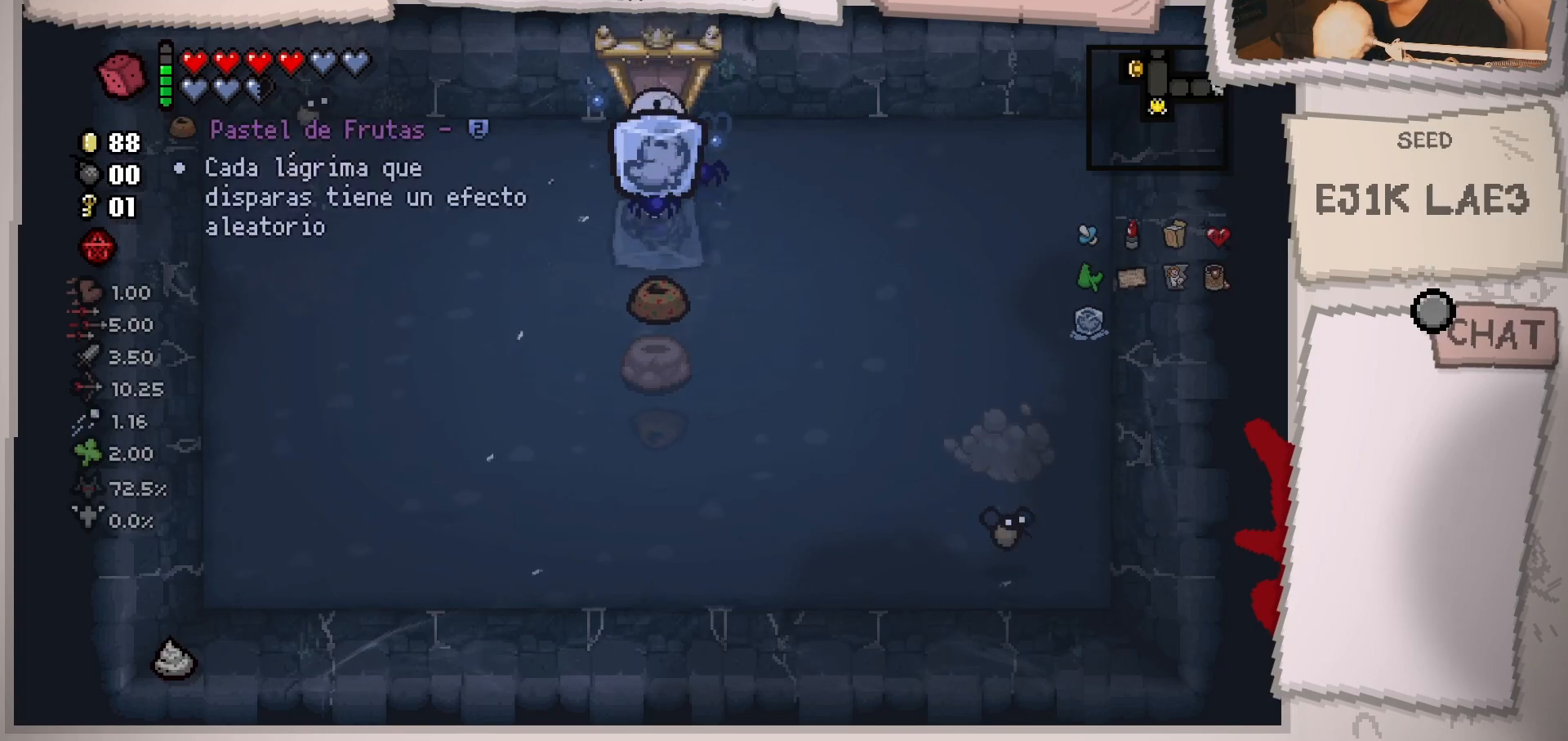
{"buttons": [], "left_stick": "down-left", "right_stick": "left", "events": [[67, "left_stick", "left"], [167, "right_stick", "left"], [317, "left_stick", "center"], [451, "left_stick", "left"], [501, "left_stick", "down-left"]]}
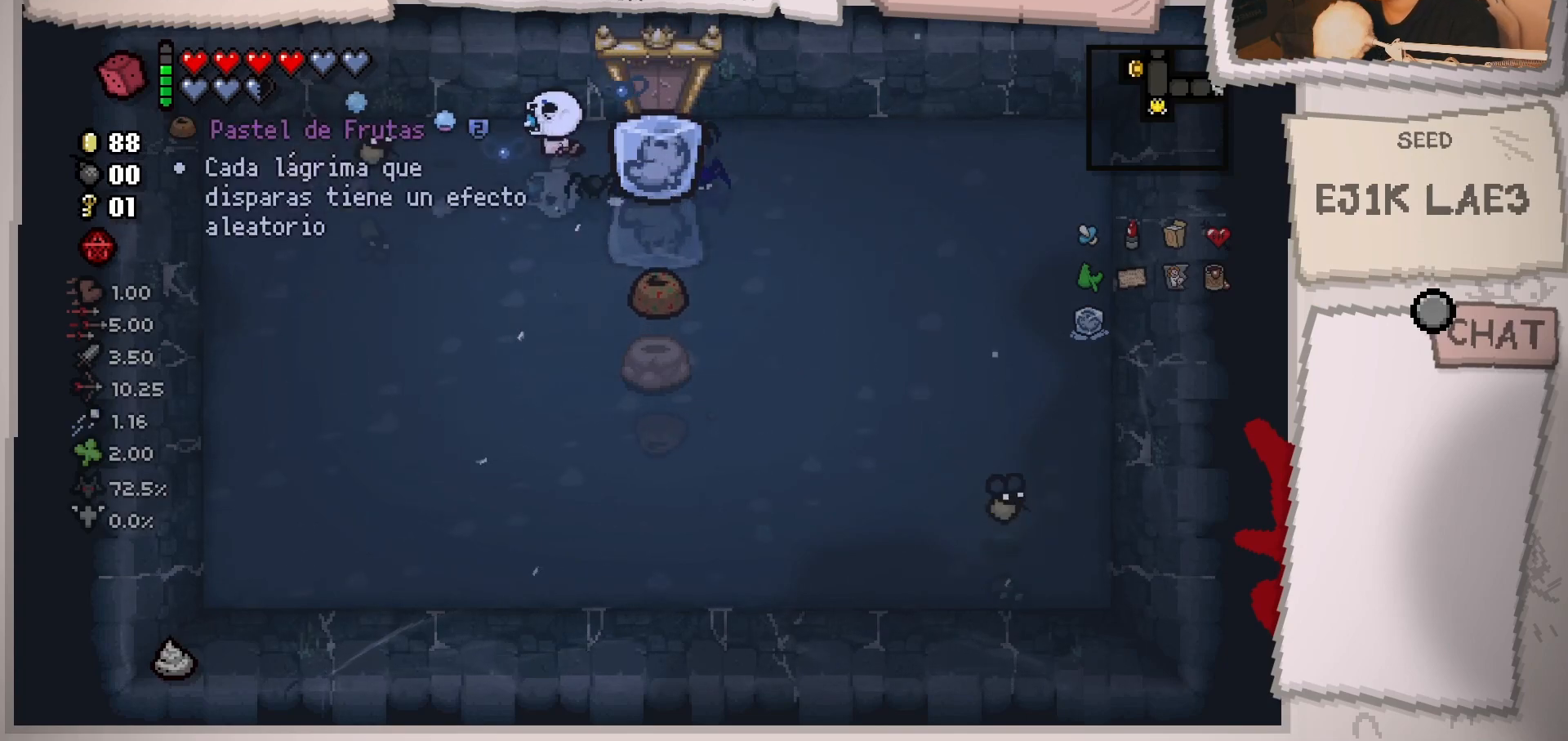
{"buttons": [], "left_stick": "down-left", "right_stick": "down-left", "events": [[434, "right_stick", "down-left"]]}
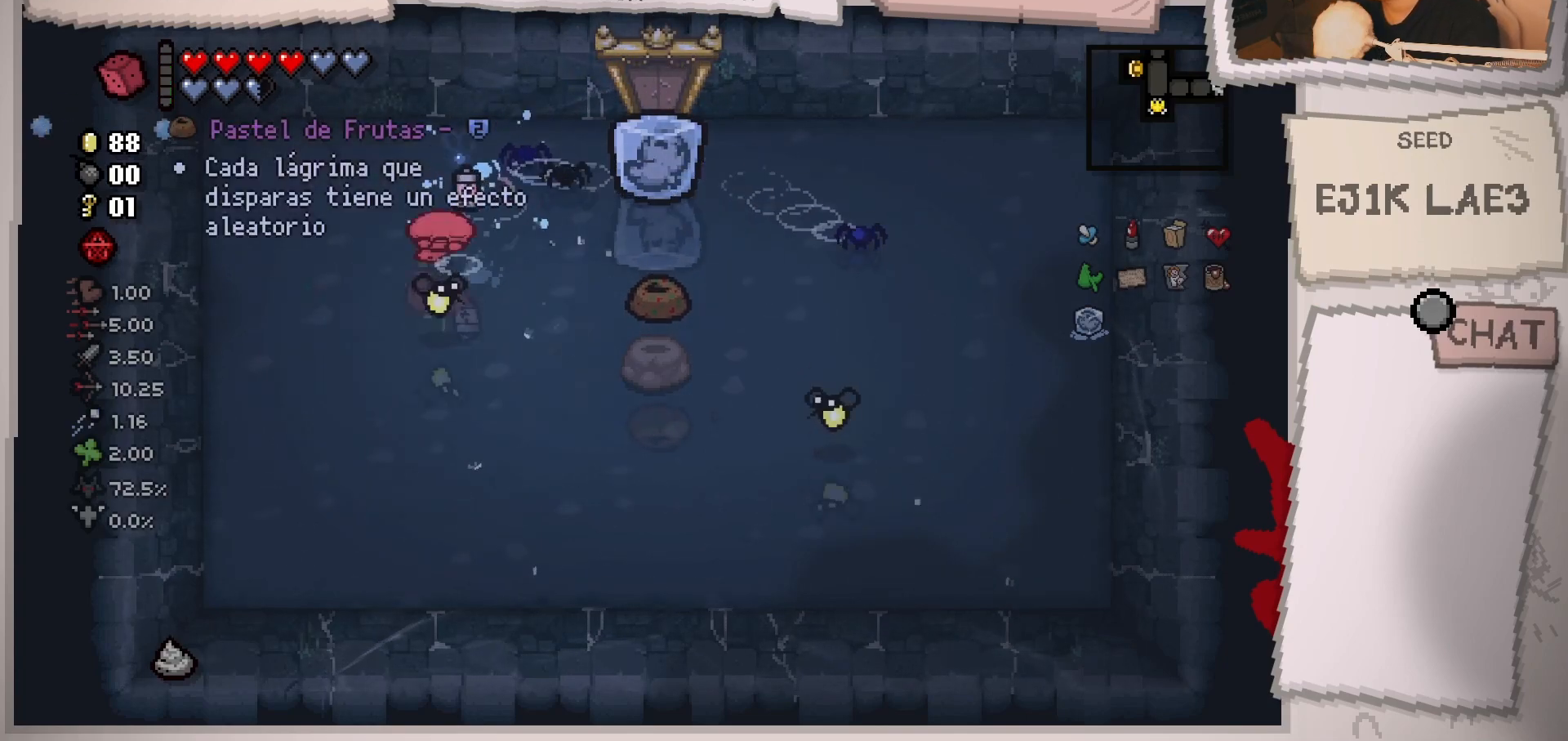
{"buttons": [], "left_stick": "down-left", "right_stick": "right", "events": [[83, "left_stick", "left"], [83, "right_stick", "down"], [183, "right_stick", "down-right"], [283, "left_stick", "down-left"], [467, "right_stick", "right"]]}
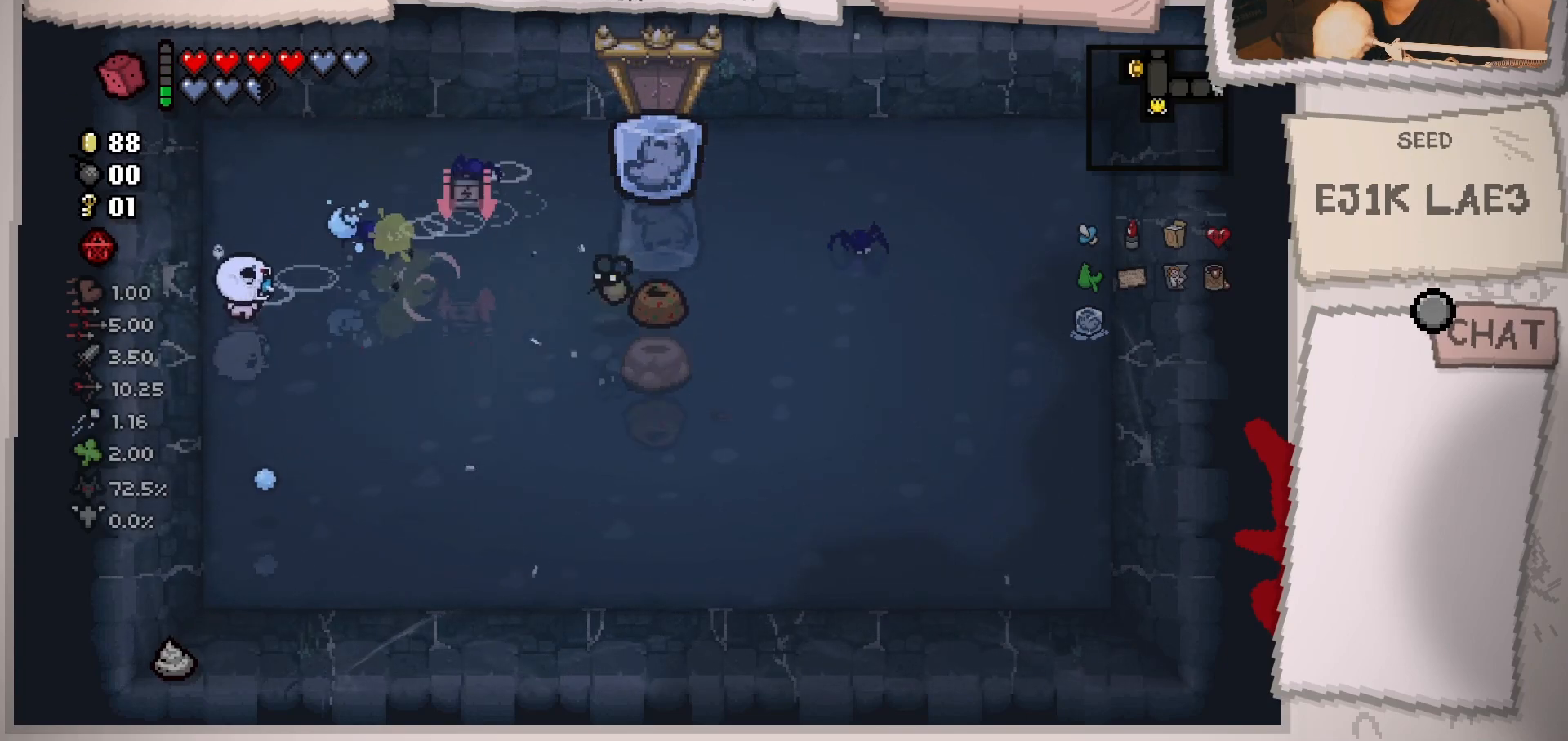
{"buttons": [], "left_stick": "down-right", "right_stick": "up", "events": [[50, "left_stick", "down"], [217, "left_stick", "down-right"], [217, "right_stick", "up-right"], [467, "right_stick", "up"]]}
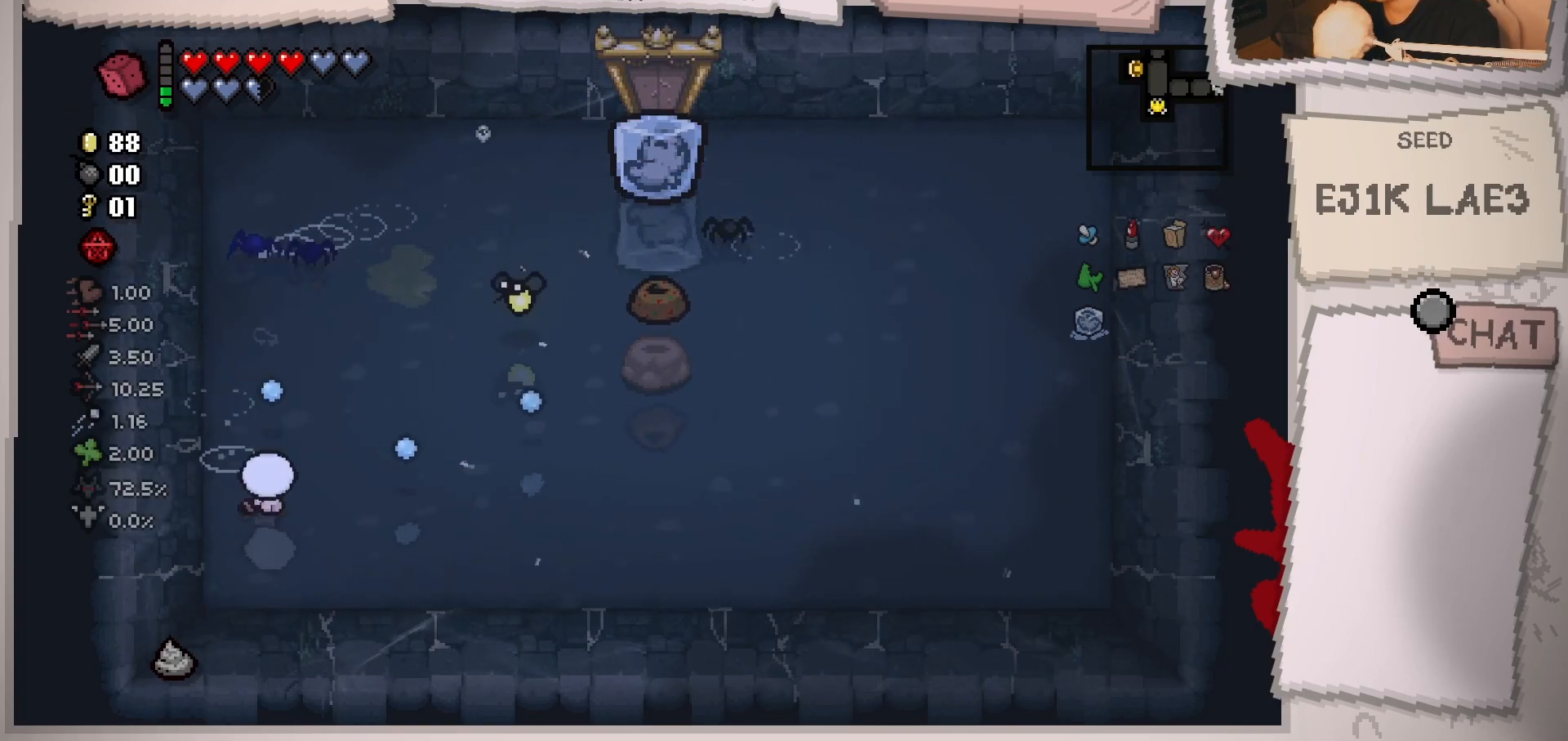
{"buttons": [], "left_stick": "right", "right_stick": "up-left", "events": [[134, "right_stick", "up-left"], [217, "left_stick", "right"]]}
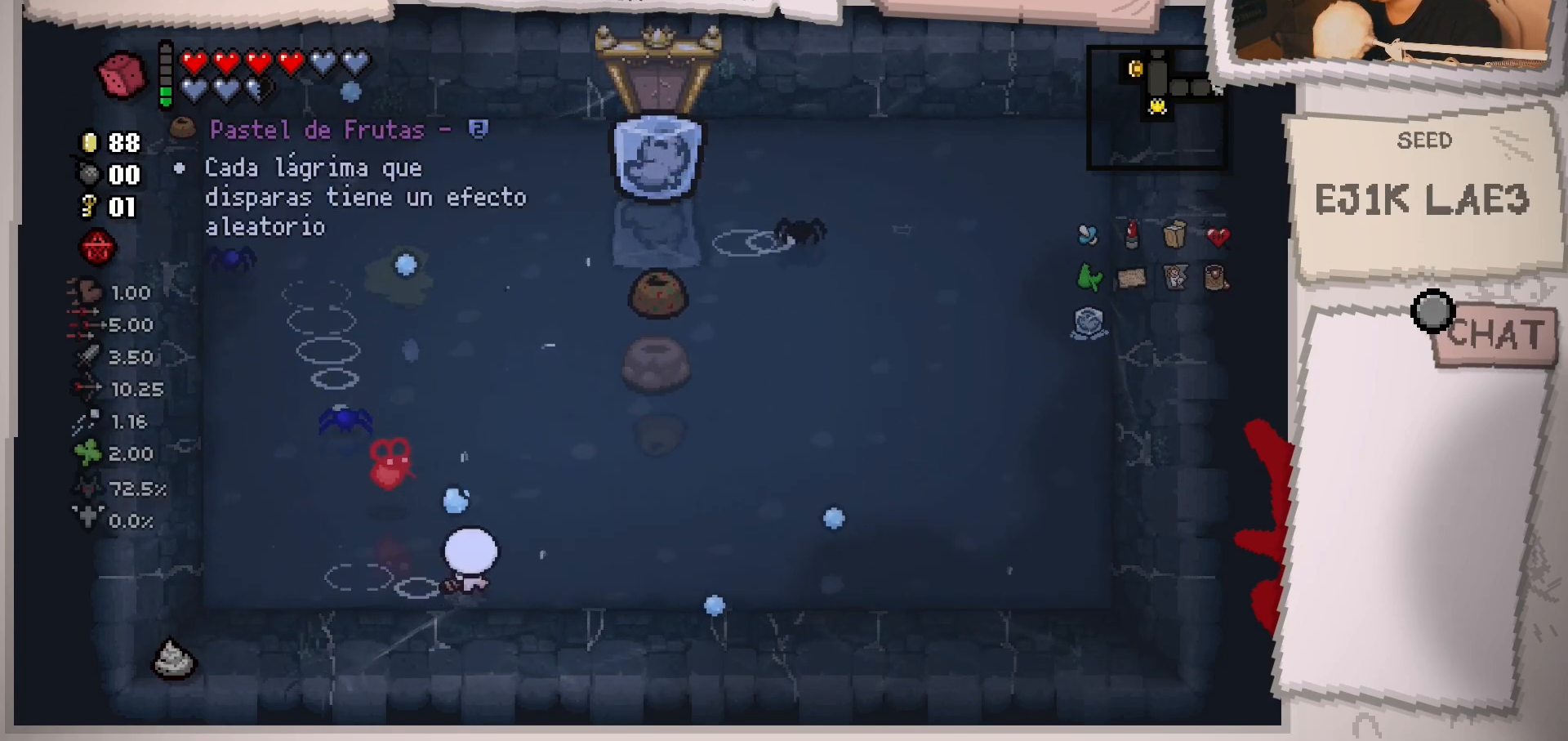
{"buttons": [], "left_stick": "up-right", "right_stick": "left", "events": [[334, "left_stick", "up-right"], [467, "right_stick", "left"]]}
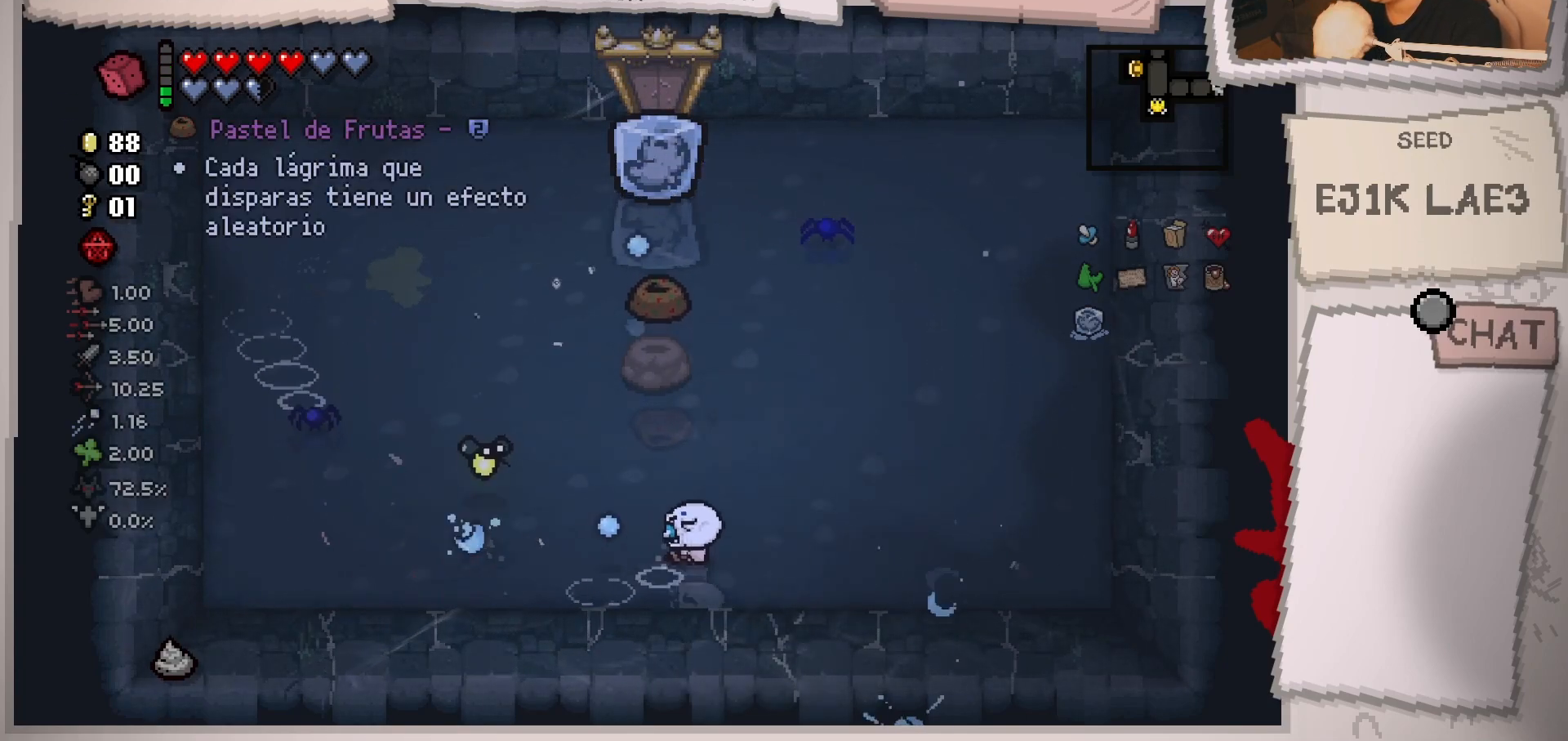
{"buttons": [], "left_stick": "right", "right_stick": "left", "events": [[400, "left_stick", "right"]]}
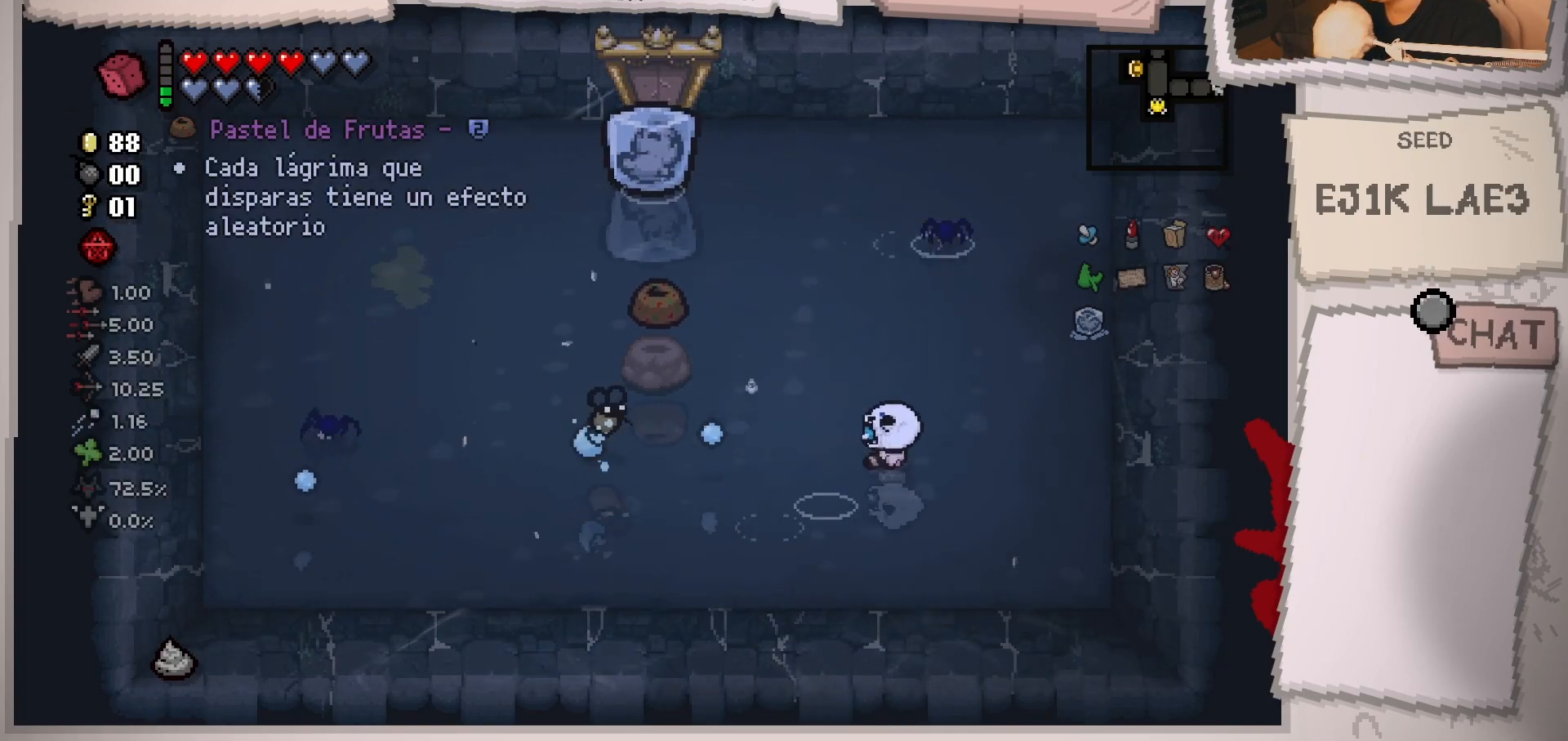
{"buttons": [], "left_stick": "up-left", "right_stick": "left", "events": [[400, "left_stick", "center"], [450, "left_stick", "left"], [500, "left_stick", "up-left"]]}
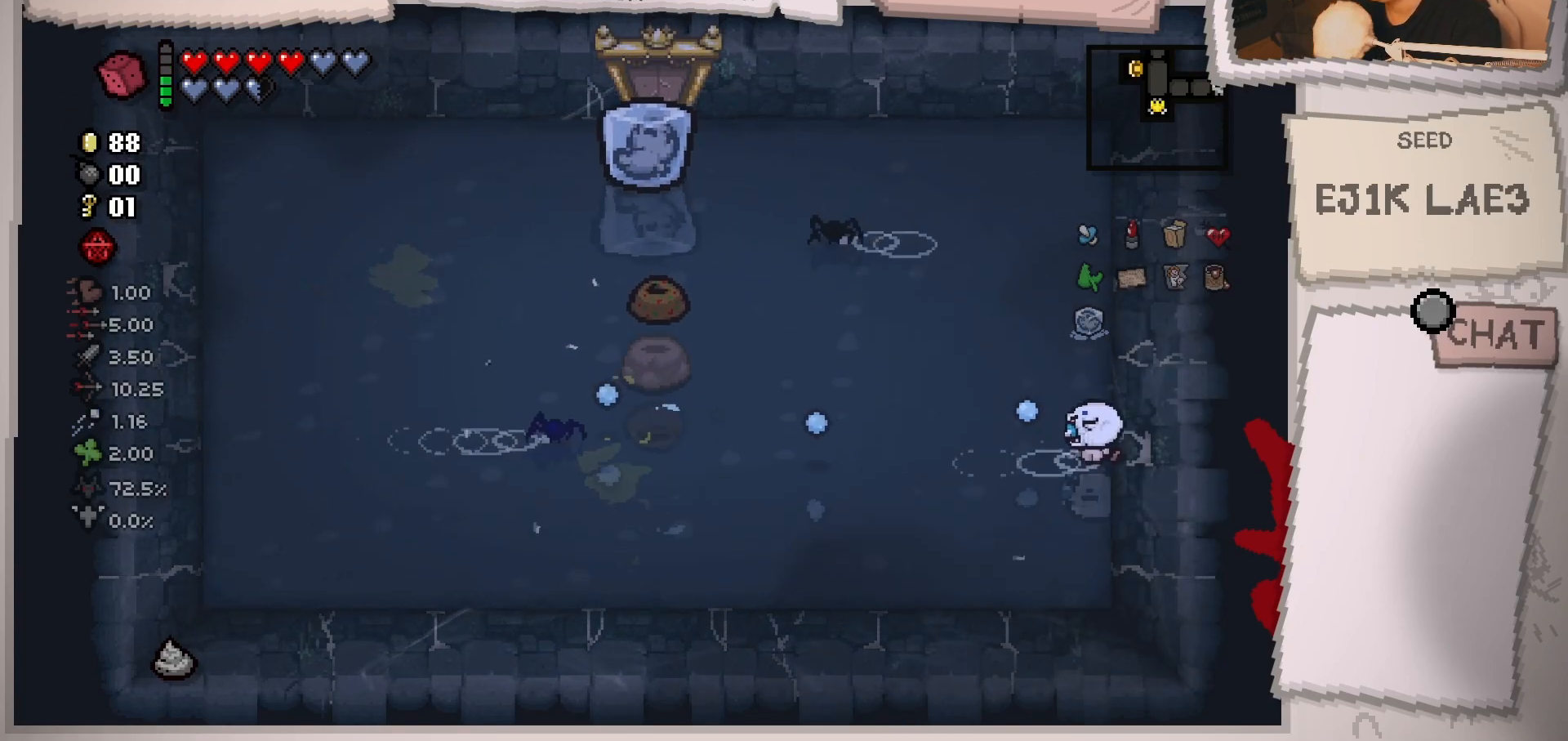
{"buttons": [], "left_stick": "left", "right_stick": "left", "events": [[418, "left_stick", "left"]]}
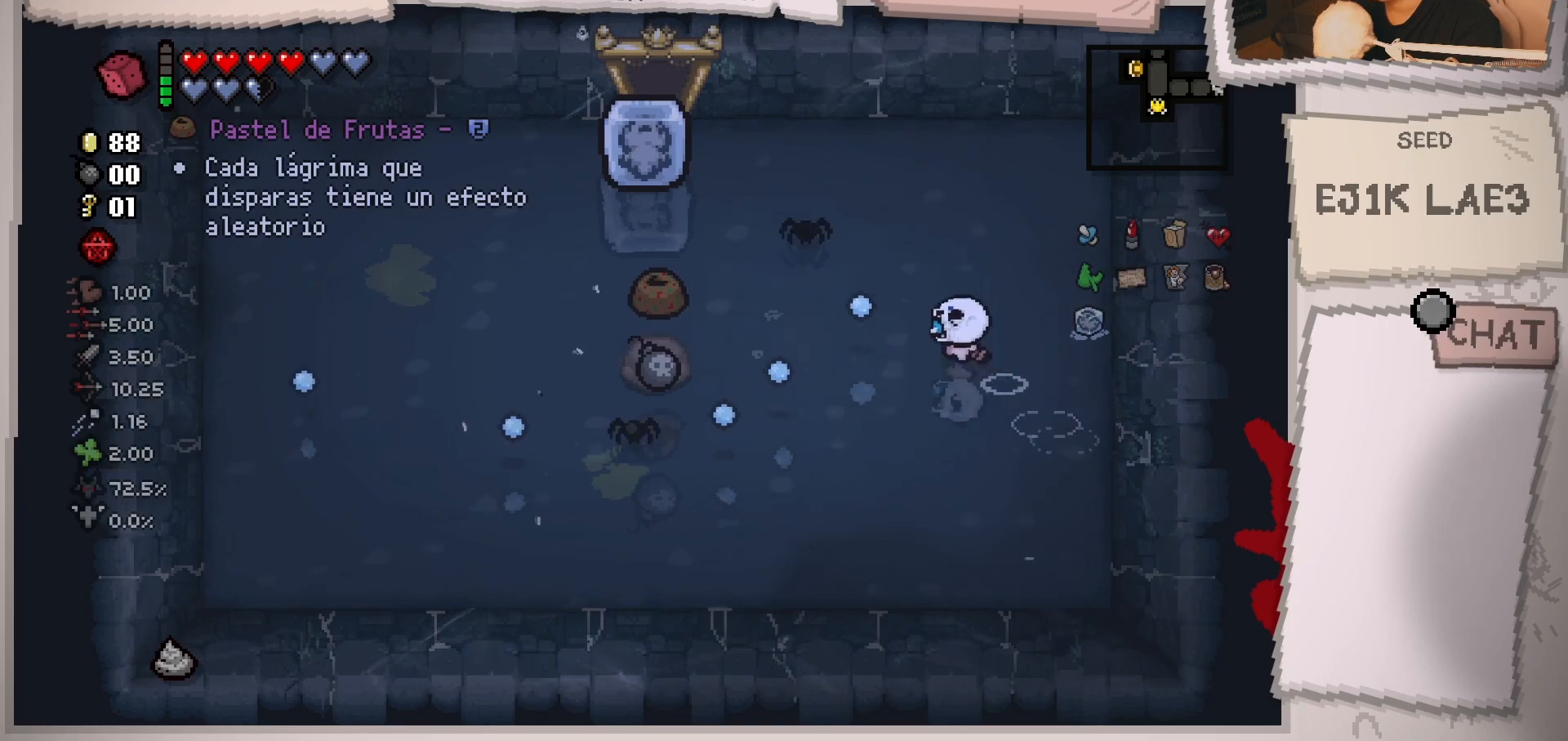
{"buttons": [], "left_stick": "left", "right_stick": "center", "events": [[133, "right_stick", "center"], [200, "left_stick", "down-left"], [484, "left_stick", "left"]]}
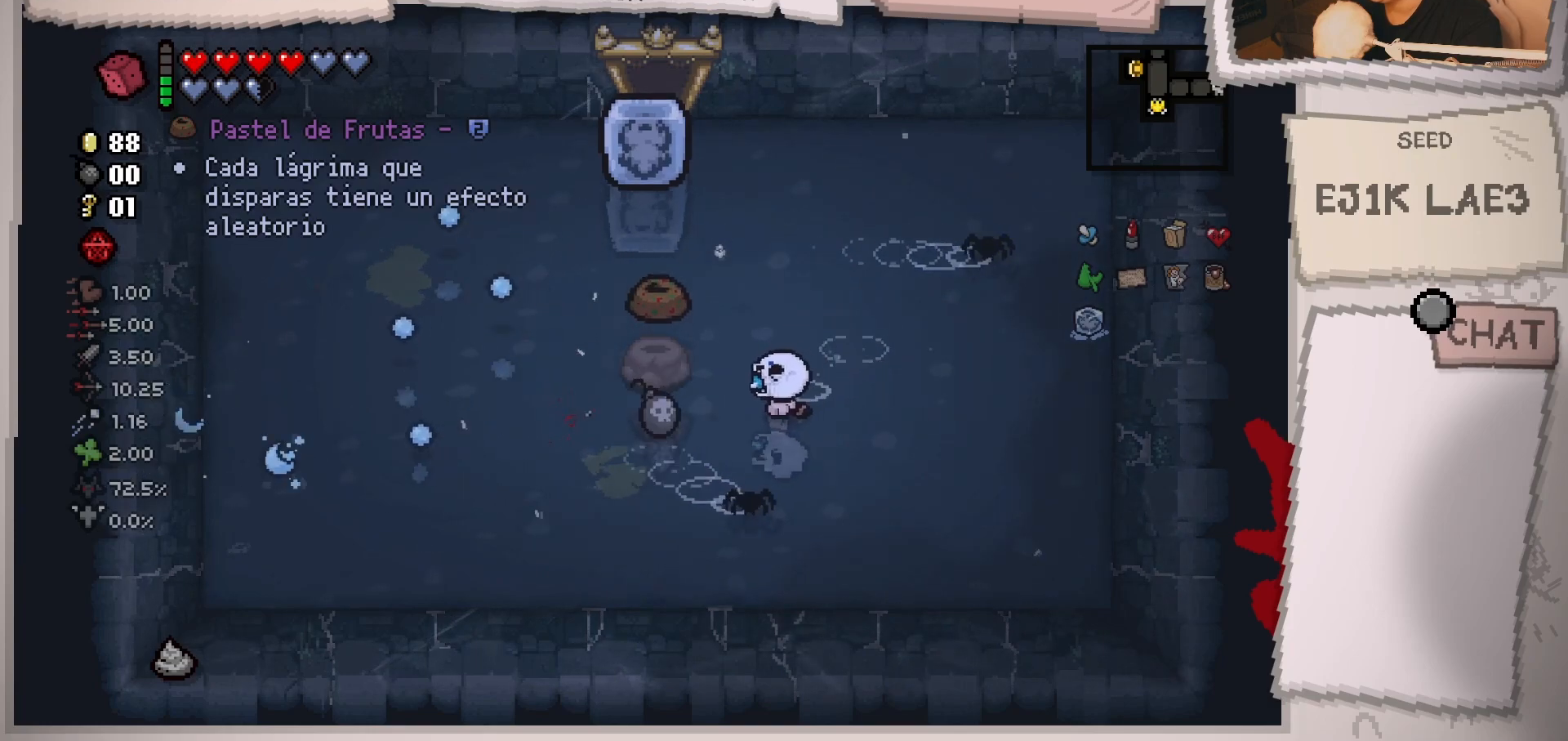
{"buttons": [], "left_stick": "up-left", "right_stick": "center", "events": [[450, "left_stick", "up-left"]]}